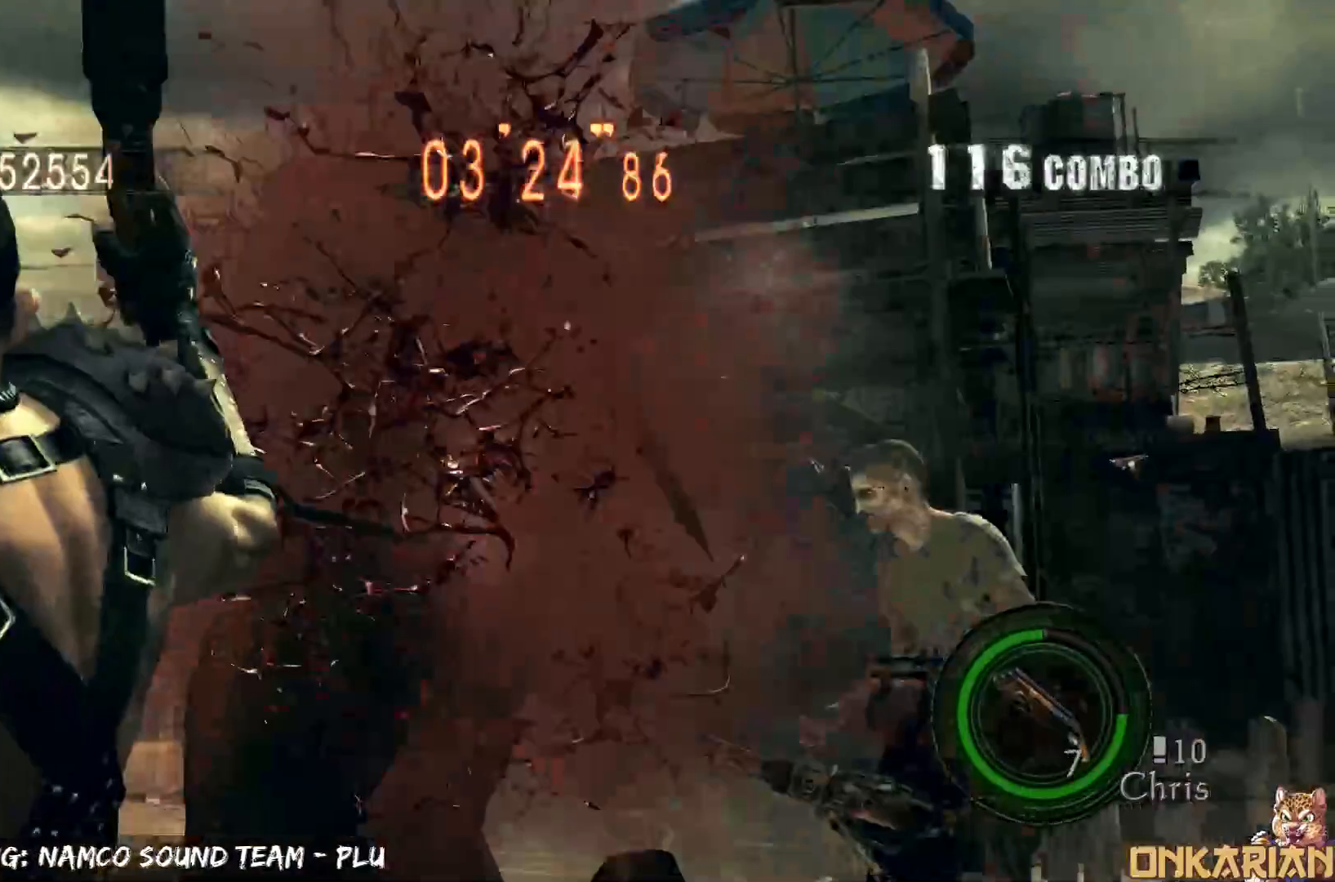
Gameplay with a controller (PlayStation layout); each line is a JSON object with the inputs held at the frame after it. "events" lists button and stick changes between this image and that frame as [ms after this image, input, new state], when the widget could be followed in between.
{"buttons": ["R1"], "left_stick": "down-right", "right_stick": "center", "events": [[50, "left_stick", "center"], [250, "left_stick", "down-left"], [383, "left_stick", "down-right"], [500, "SQUARE", "up"]]}
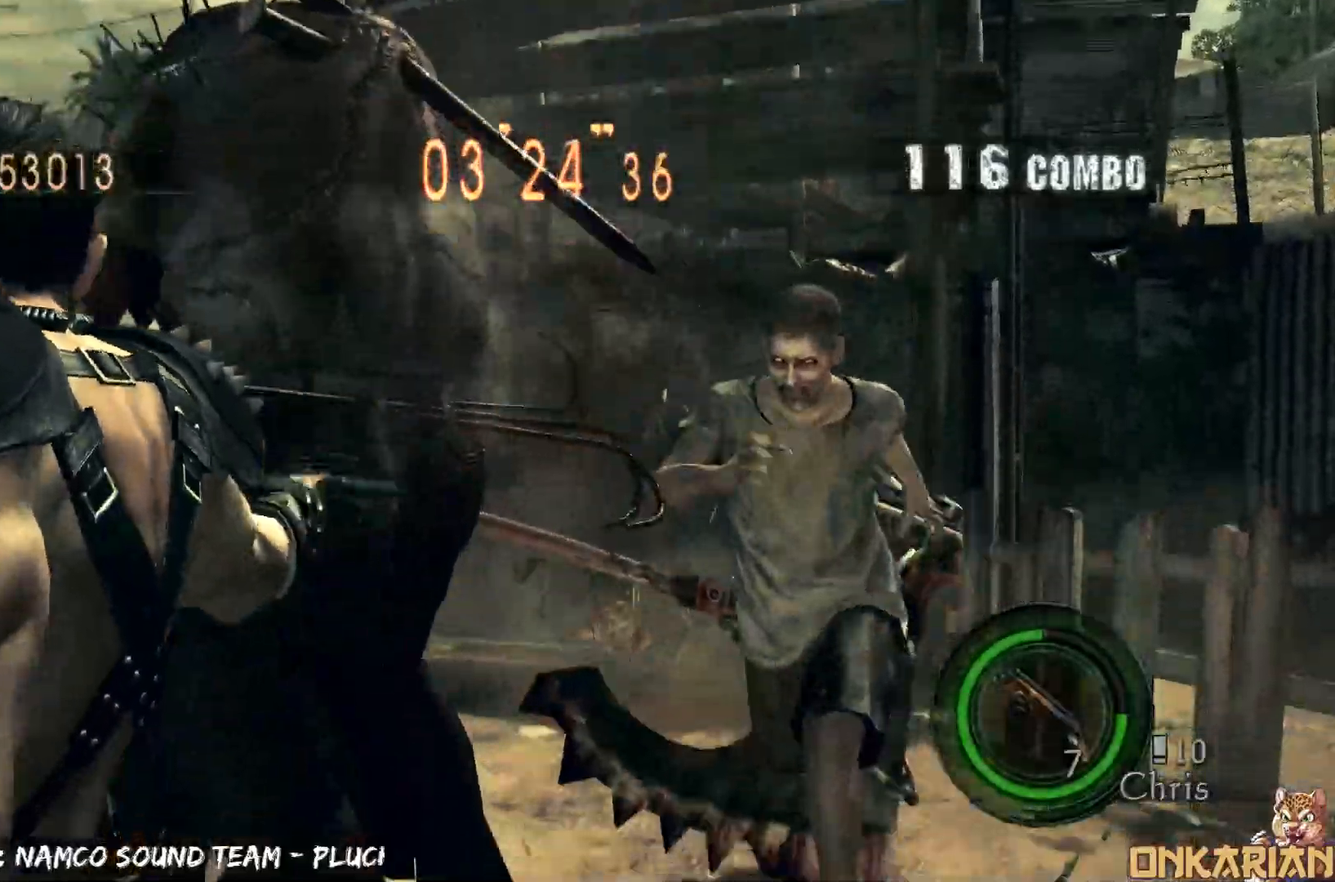
{"buttons": ["R1"], "left_stick": "down-right", "right_stick": "down-right", "events": [[167, "R1", "up"], [250, "right_stick", "down-right"], [467, "R1", "down"]]}
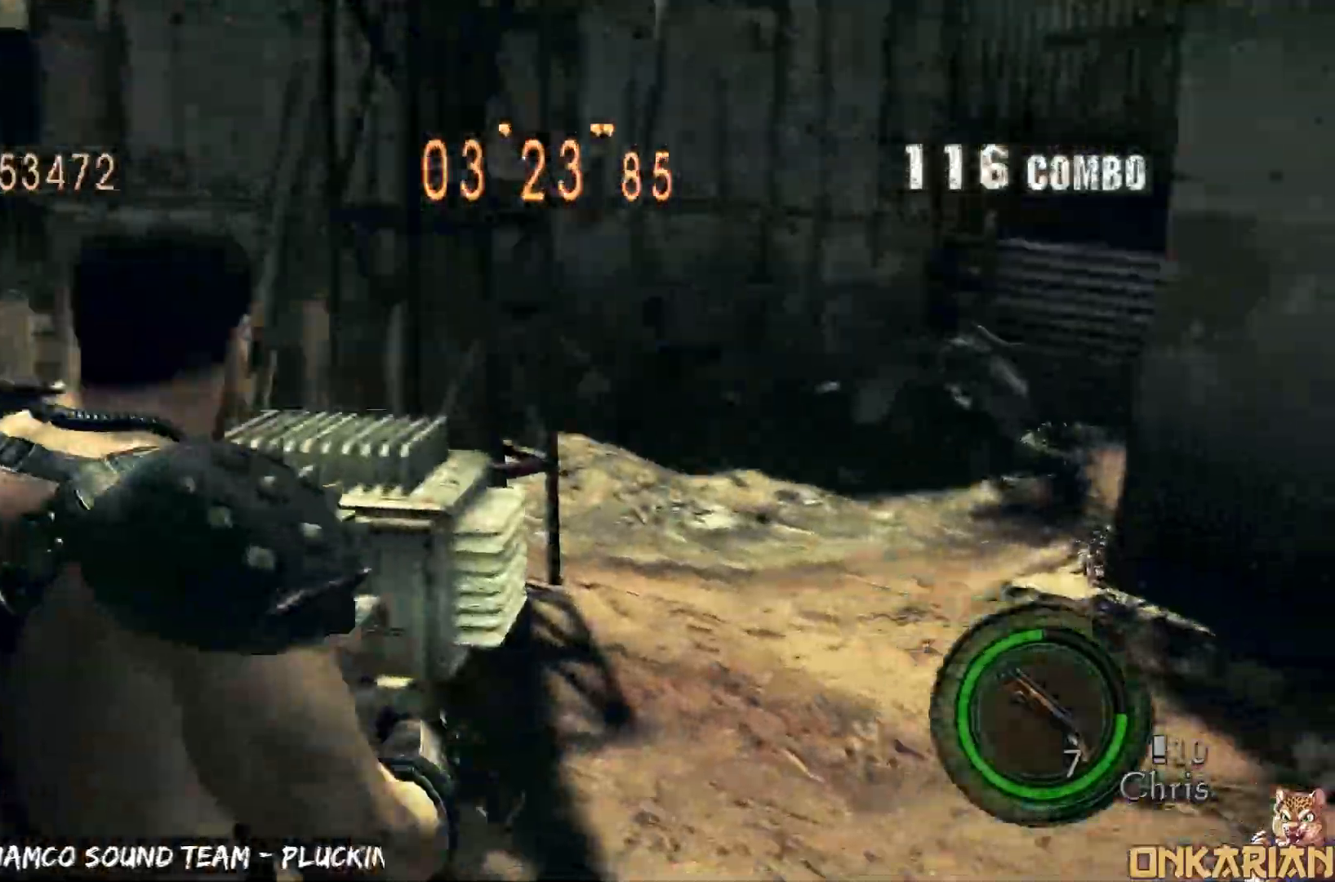
{"buttons": ["CROSS"], "left_stick": "up", "right_stick": "down", "events": [[33, "R1", "up"], [33, "left_stick", "right"], [133, "left_stick", "up-right"], [167, "R1", "down"], [217, "R1", "up"], [267, "CROSS", "down"], [350, "right_stick", "down"], [417, "left_stick", "up"]]}
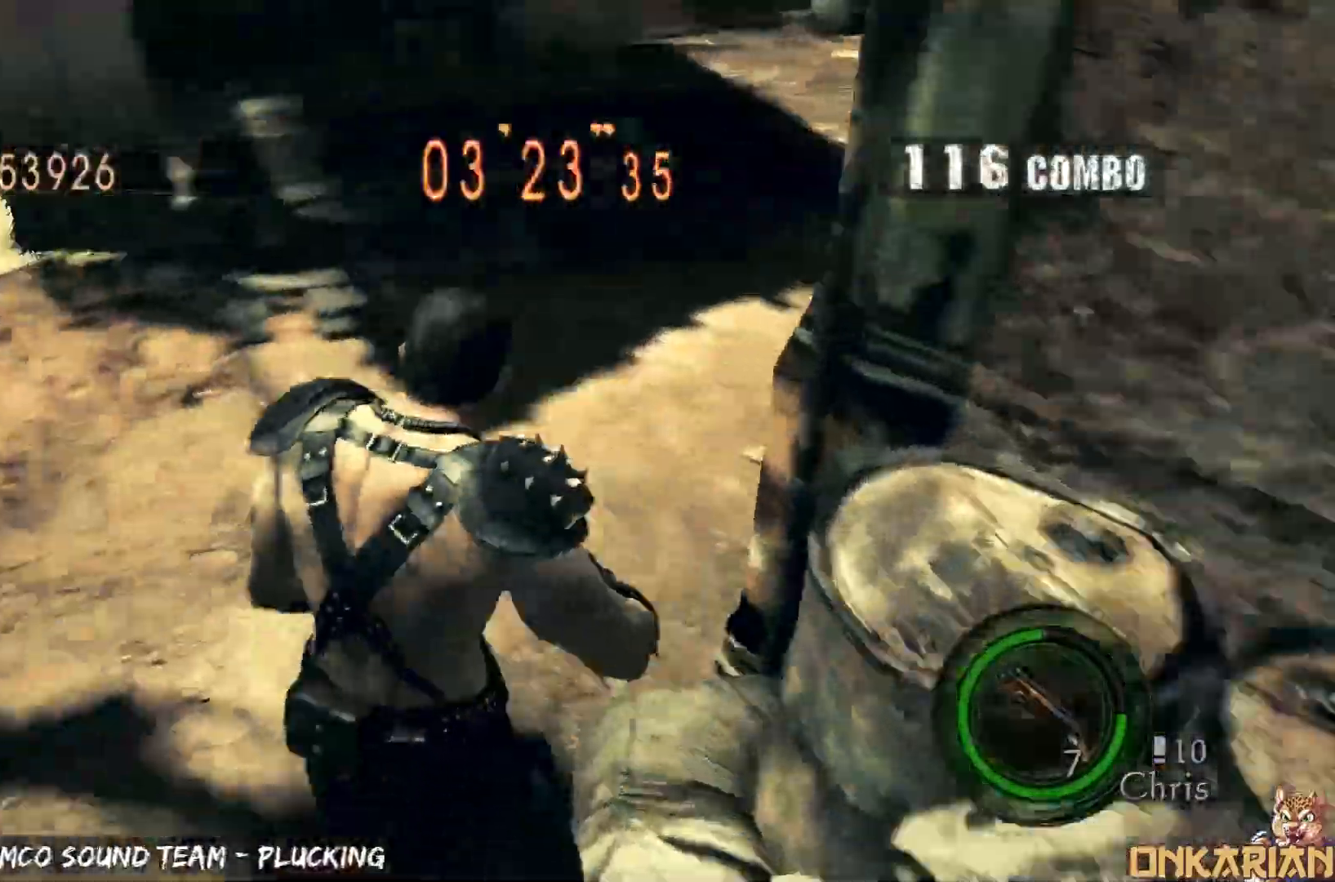
{"buttons": ["CROSS"], "left_stick": "up-right", "right_stick": "right", "events": [[17, "right_stick", "down-left"], [200, "right_stick", "down-right"], [367, "left_stick", "up-right"], [467, "right_stick", "right"]]}
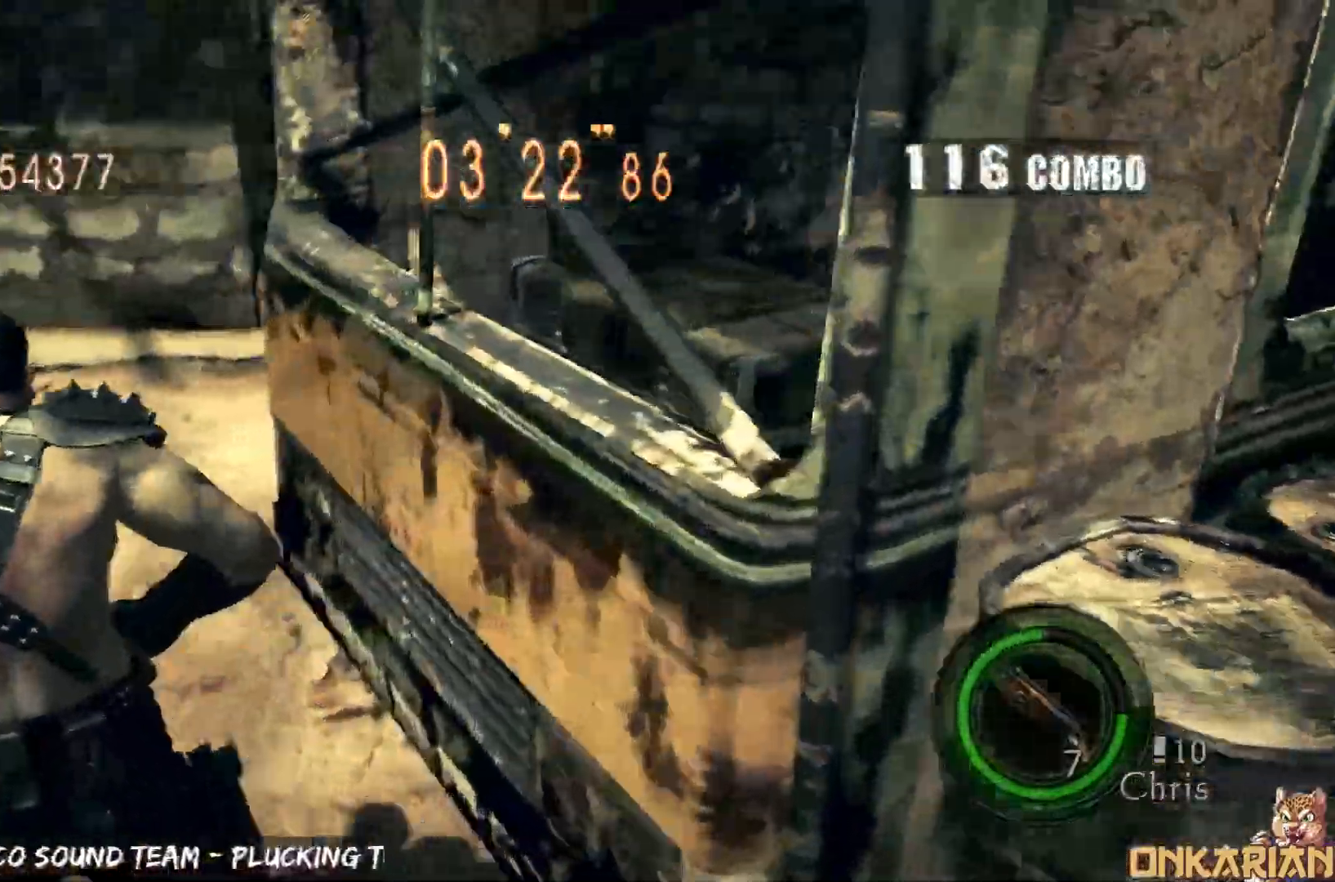
{"buttons": ["CROSS"], "left_stick": "down-right", "right_stick": "right", "events": [[50, "R1", "down"], [150, "R1", "up"], [183, "left_stick", "right"], [317, "R1", "down"], [400, "R1", "up"], [400, "left_stick", "down-right"]]}
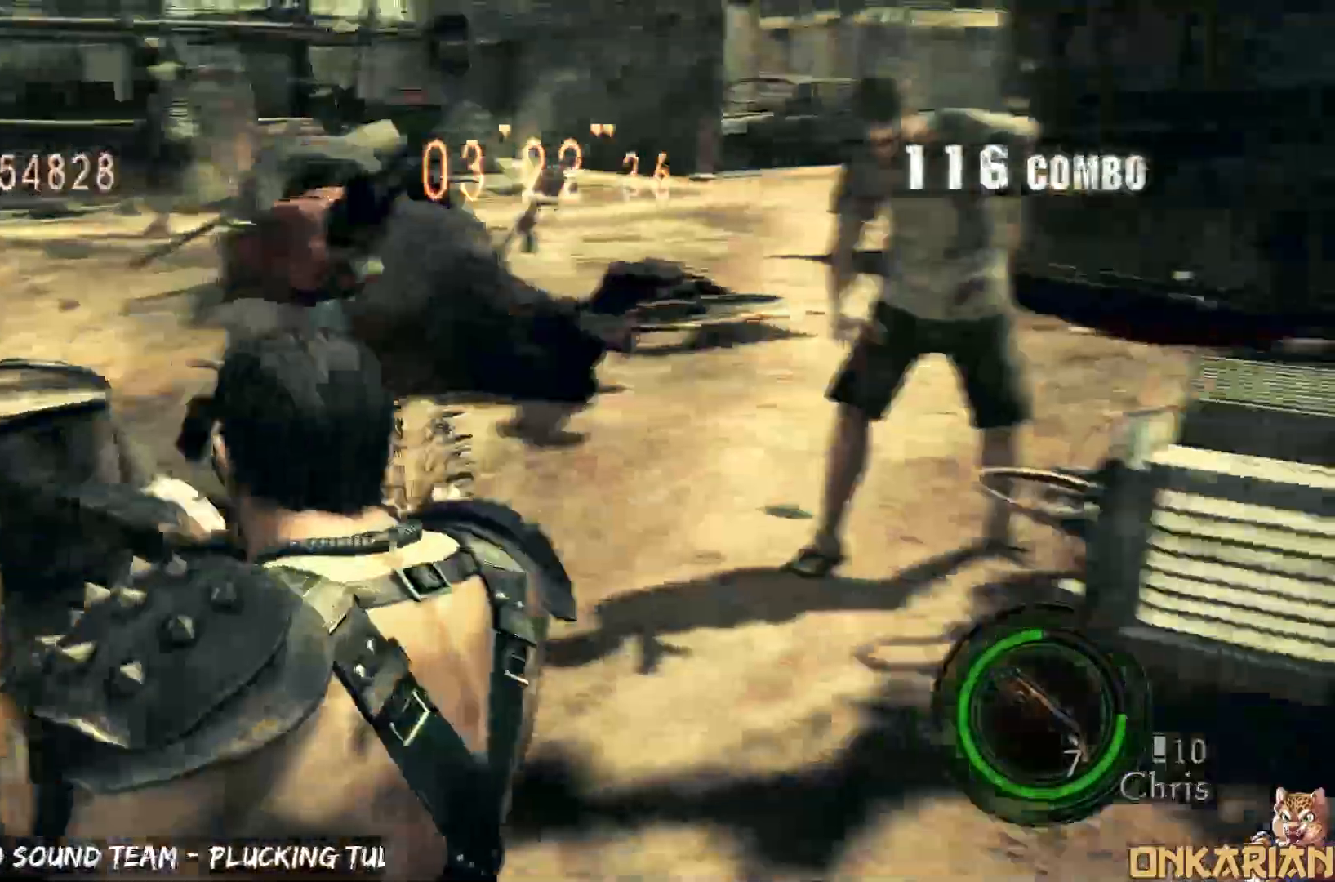
{"buttons": ["R1"], "left_stick": "right", "right_stick": "center", "events": [[33, "DPAD_LEFT", "down"], [83, "DPAD_LEFT", "up"], [83, "right_stick", "down-right"], [367, "left_stick", "right"], [400, "R1", "down"], [433, "CROSS", "up"], [433, "right_stick", "center"]]}
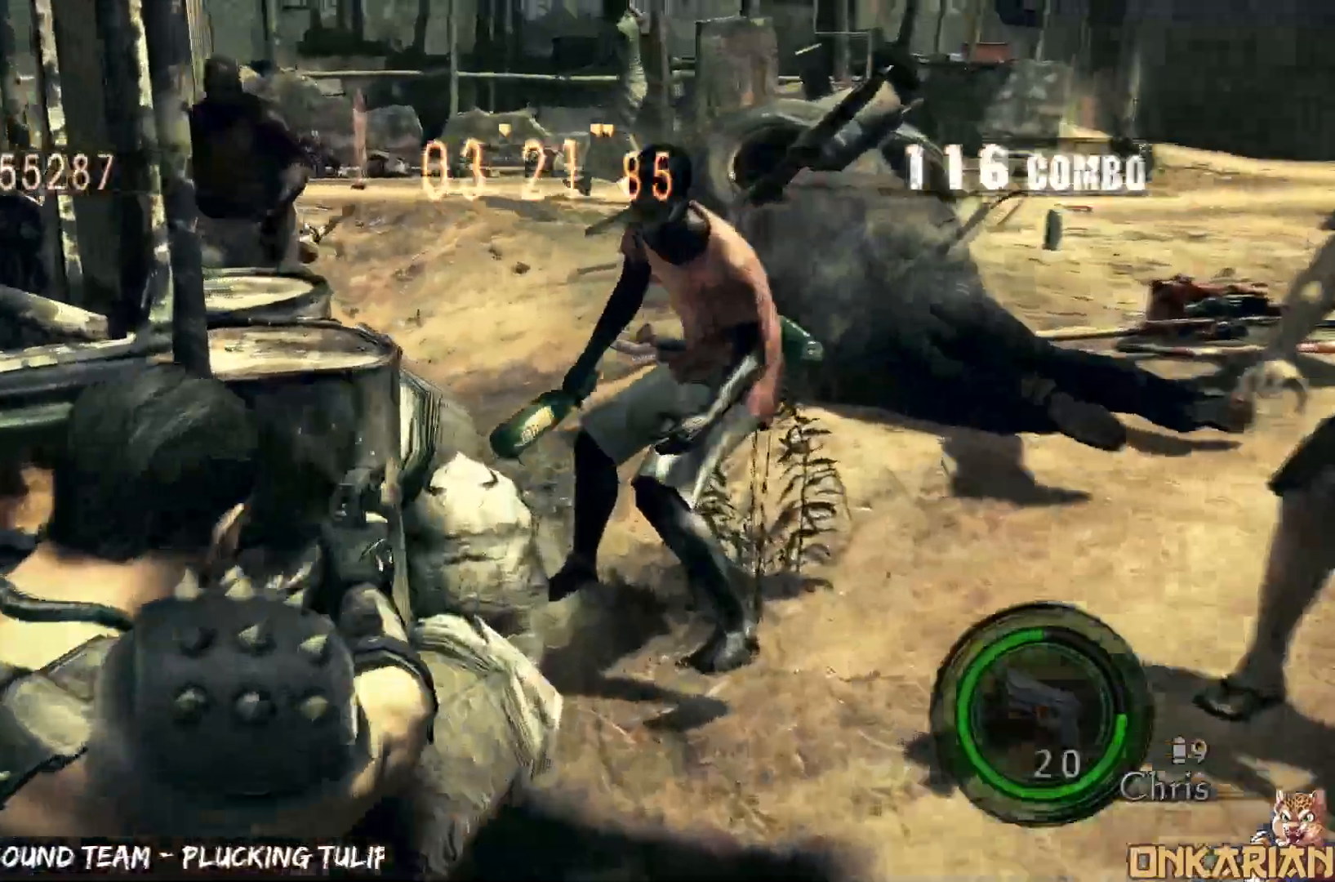
{"buttons": ["R1"], "left_stick": "center", "right_stick": "center", "events": [[183, "SQUARE", "down"], [233, "left_stick", "center"], [267, "SQUARE", "up"]]}
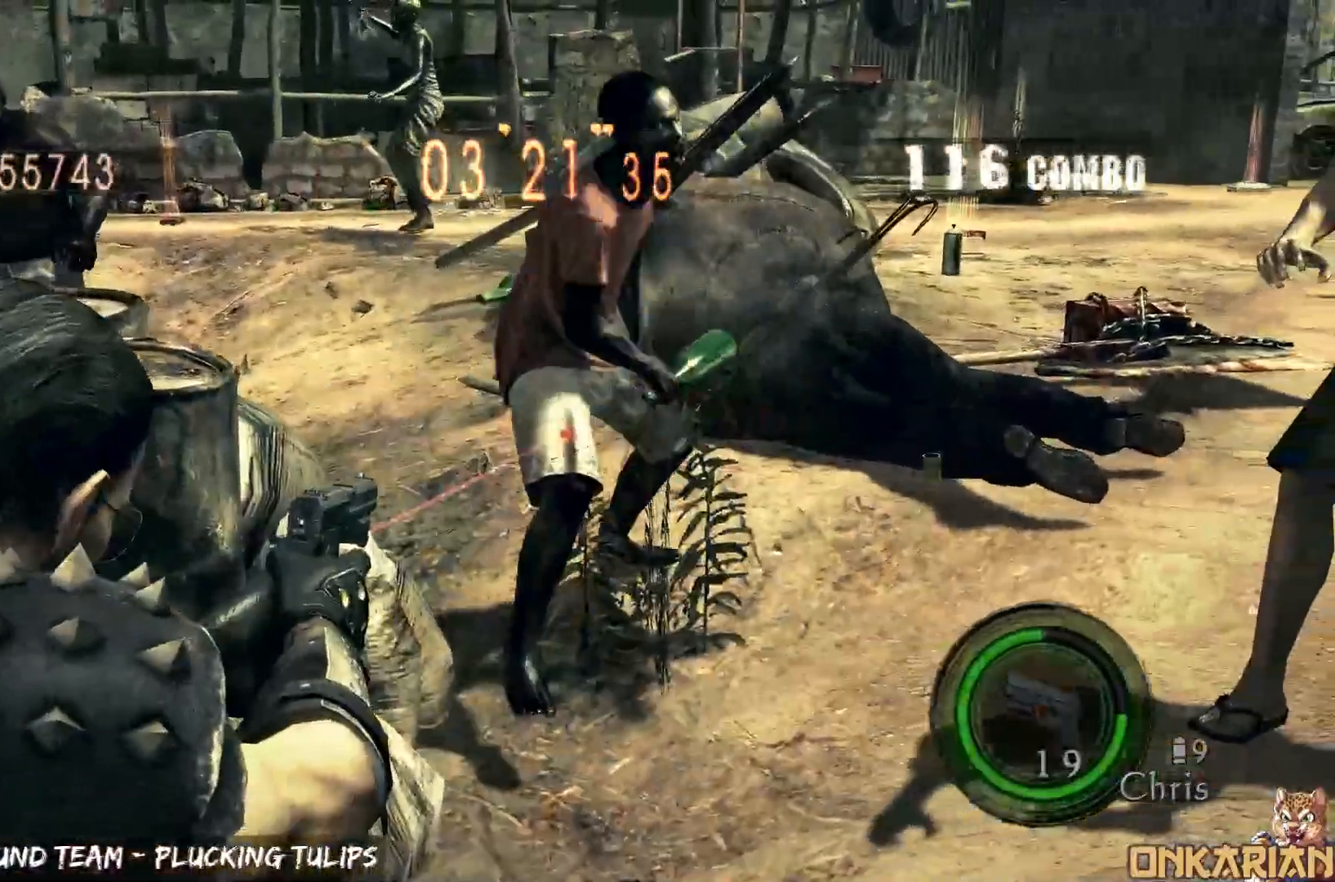
{"buttons": ["CROSS"], "left_stick": "up", "right_stick": "center", "events": [[100, "left_stick", "down-right"], [150, "R1", "up"], [150, "left_stick", "up-right"], [233, "CROSS", "down"], [433, "left_stick", "up"]]}
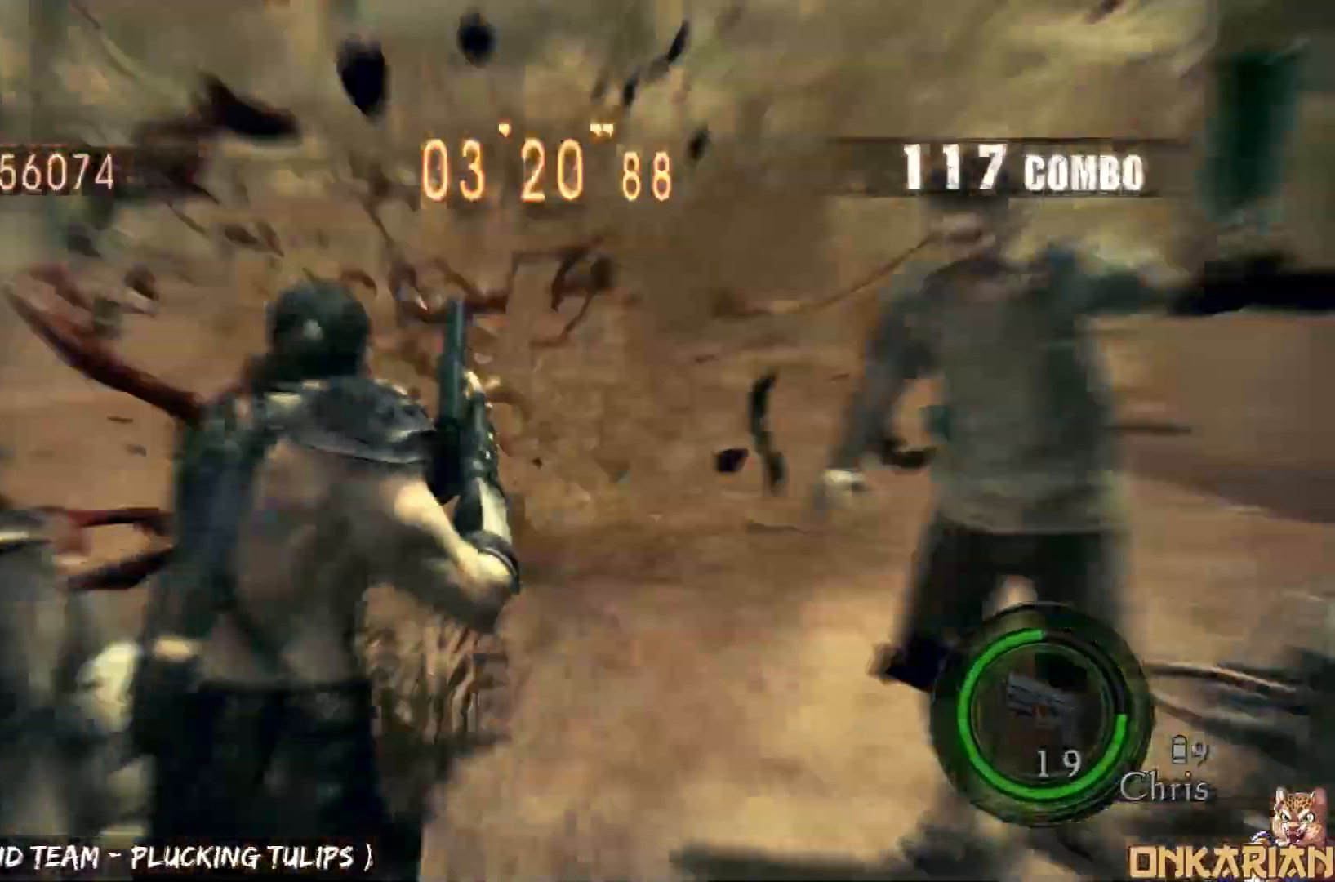
{"buttons": ["CROSS"], "left_stick": "up", "right_stick": "center", "events": [[200, "SQUARE", "down"], [400, "SQUARE", "up"]]}
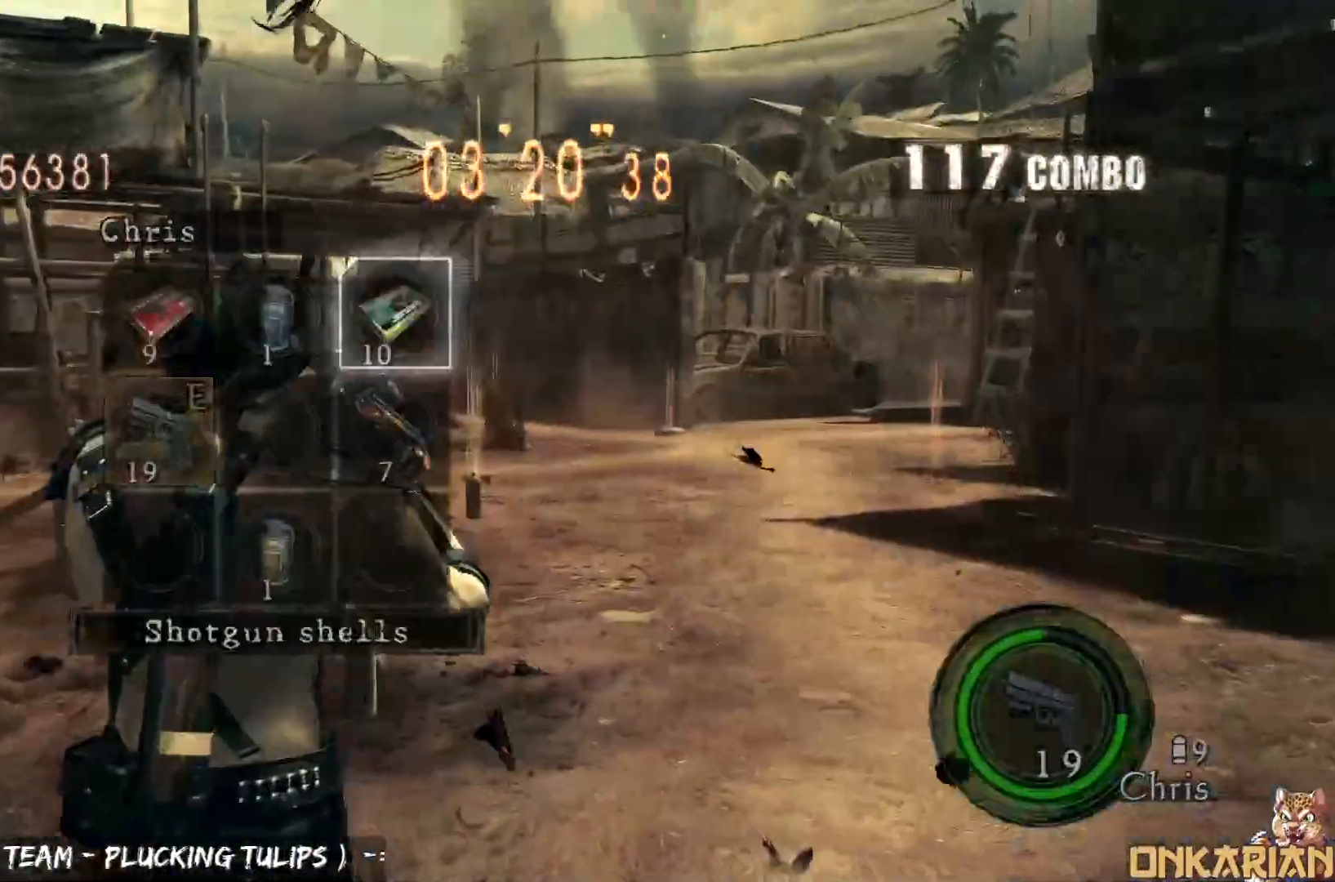
{"buttons": ["CROSS"], "left_stick": "up-right", "right_stick": "left", "events": [[50, "left_stick", "up-right"], [217, "CROSS", "up"], [217, "TRIANGLE", "down"], [217, "left_stick", "right"], [283, "TRIANGLE", "up"], [417, "CROSS", "down"], [417, "left_stick", "up-right"], [450, "right_stick", "left"]]}
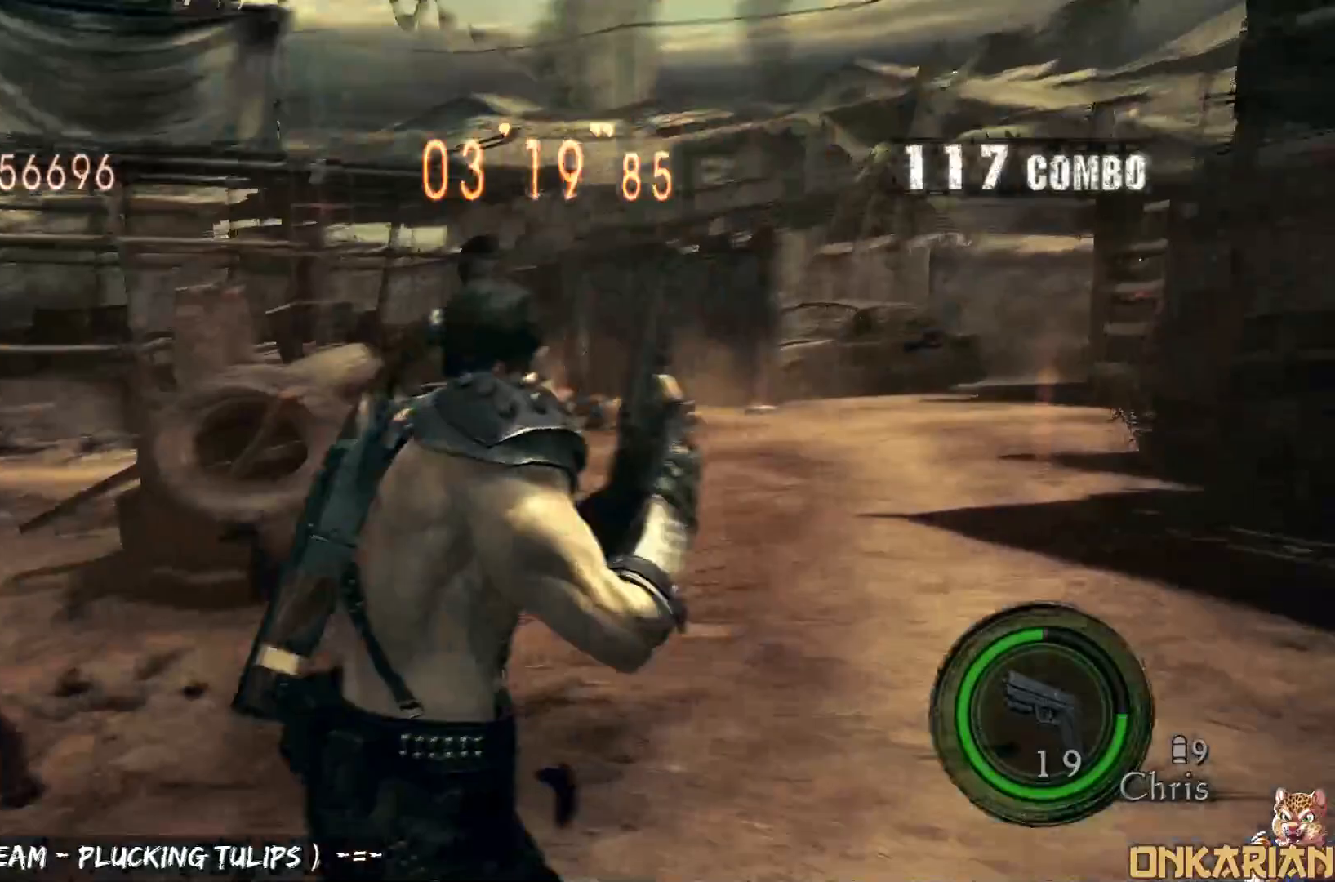
{"buttons": ["CROSS"], "left_stick": "up-left", "right_stick": "left", "events": [[200, "left_stick", "up-left"]]}
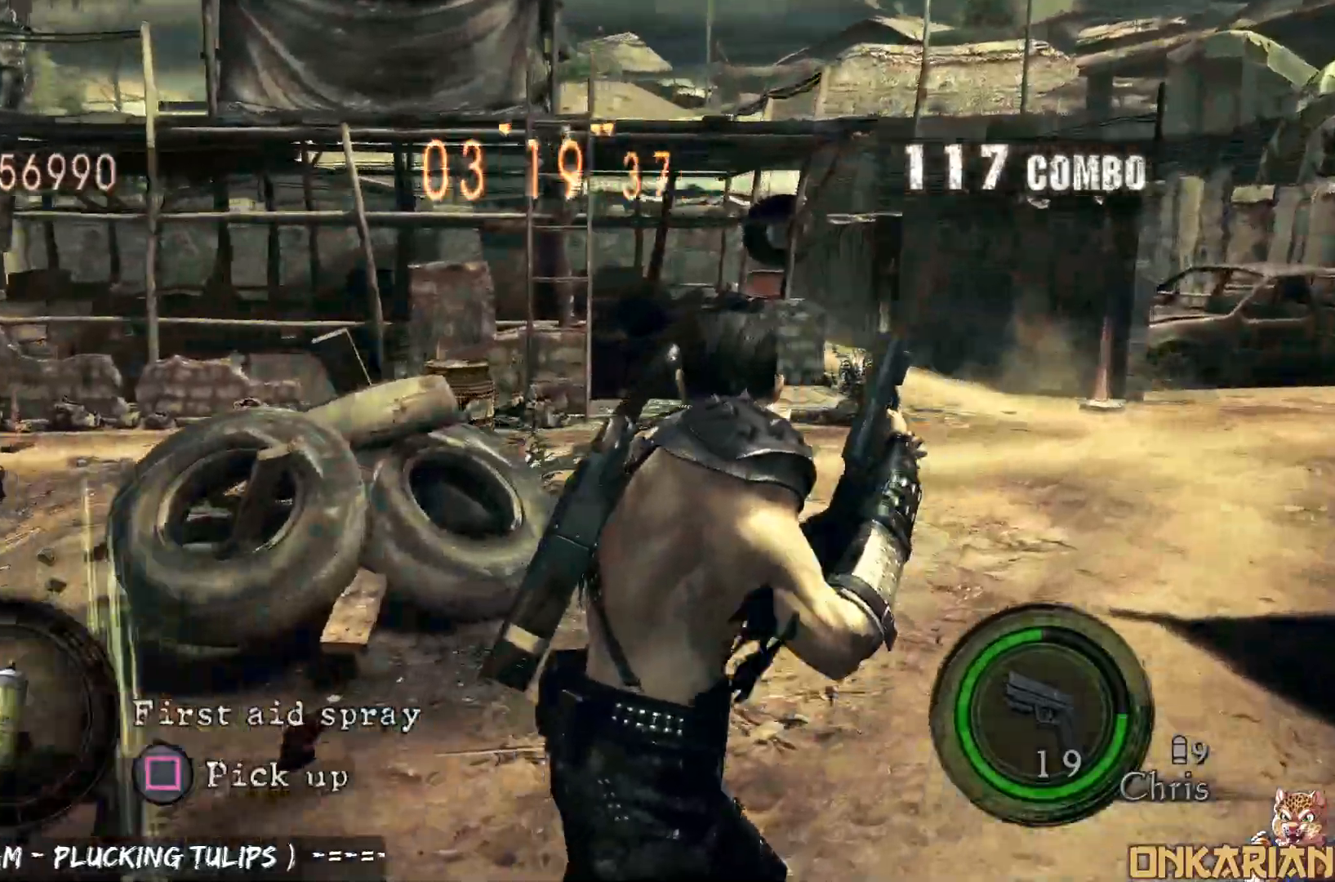
{"buttons": ["CROSS"], "left_stick": "up-left", "right_stick": "left", "events": []}
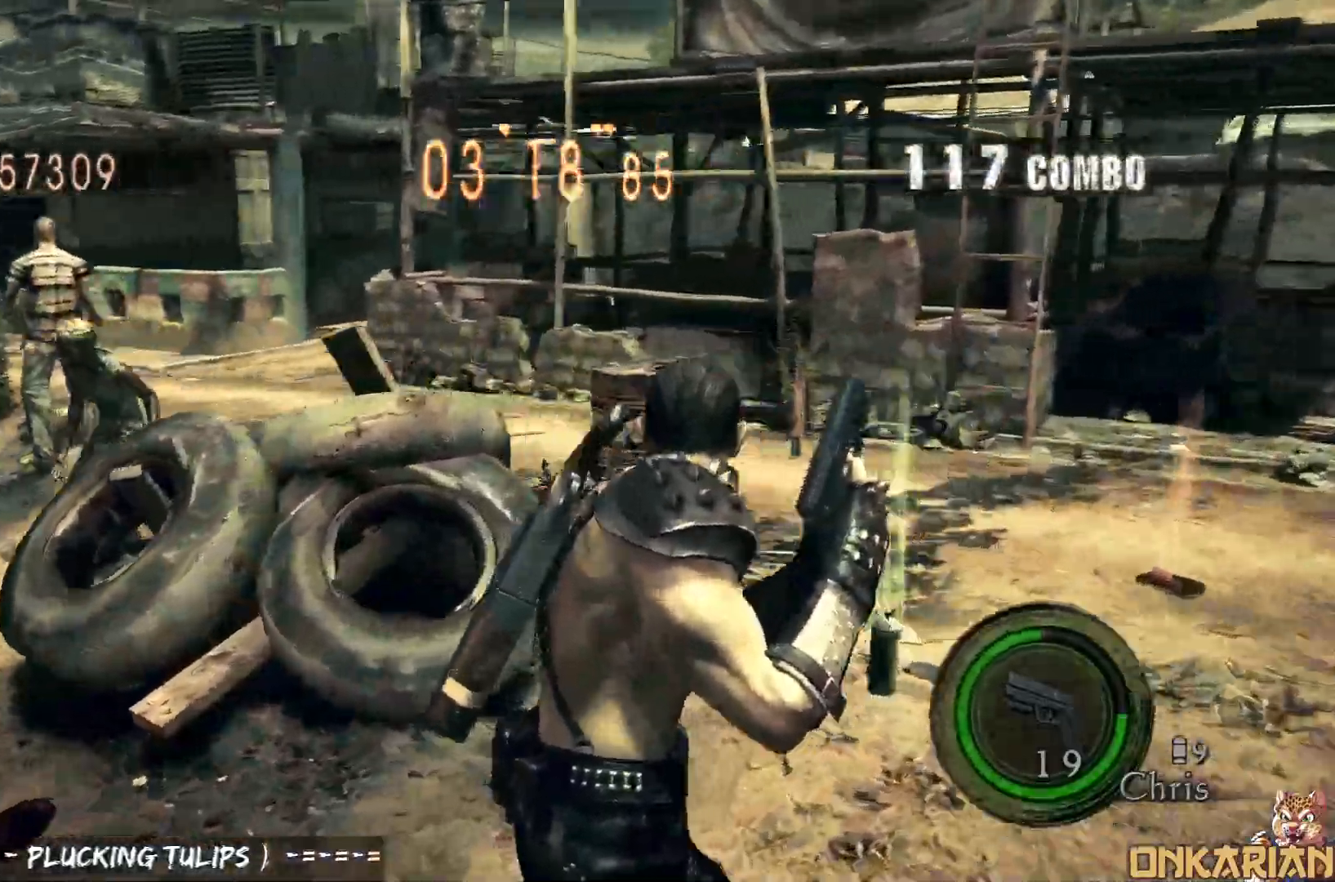
{"buttons": [], "left_stick": "down-left", "right_stick": "left", "events": [[233, "left_stick", "left"], [350, "R1", "down"], [433, "CROSS", "up"], [467, "R1", "up"], [467, "left_stick", "down-left"]]}
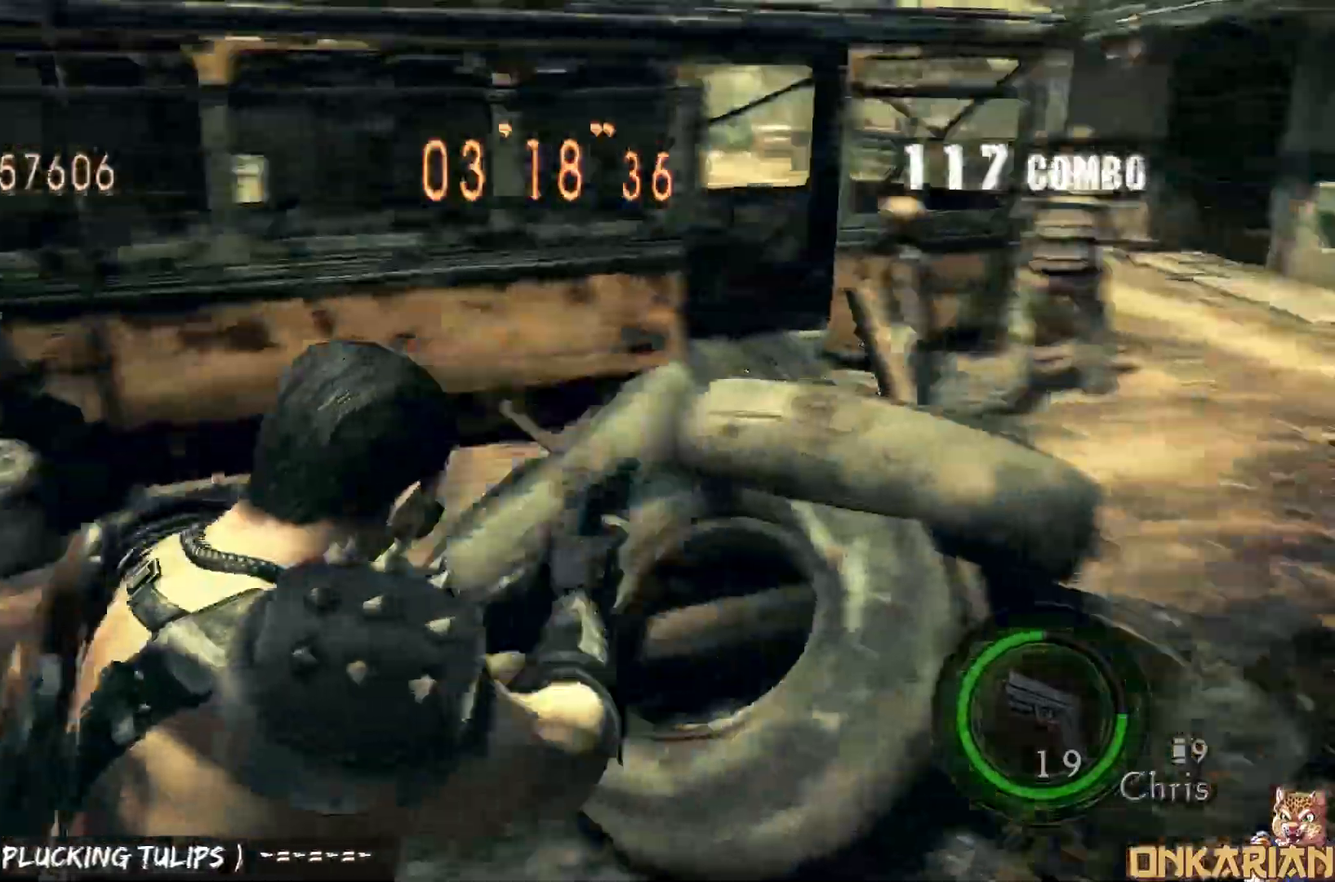
{"buttons": ["R1"], "left_stick": "left", "right_stick": "left", "events": [[100, "DPAD_RIGHT", "down"], [100, "left_stick", "left"], [217, "DPAD_RIGHT", "up"], [433, "R1", "down"]]}
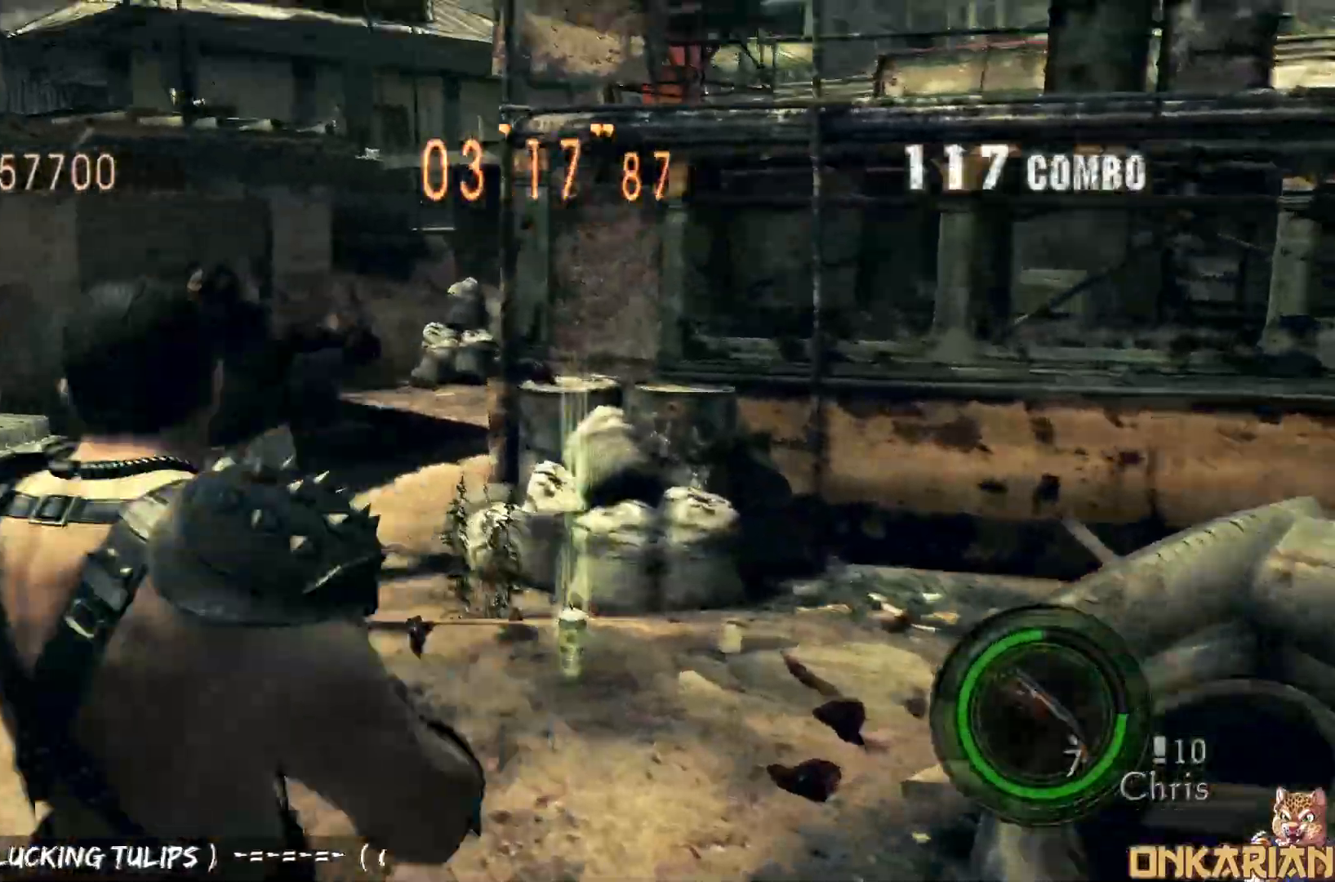
{"buttons": ["SQUARE", "R1"], "left_stick": "left", "right_stick": "center", "events": [[100, "left_stick", "center"], [200, "left_stick", "left"], [267, "right_stick", "center"], [300, "SQUARE", "down"]]}
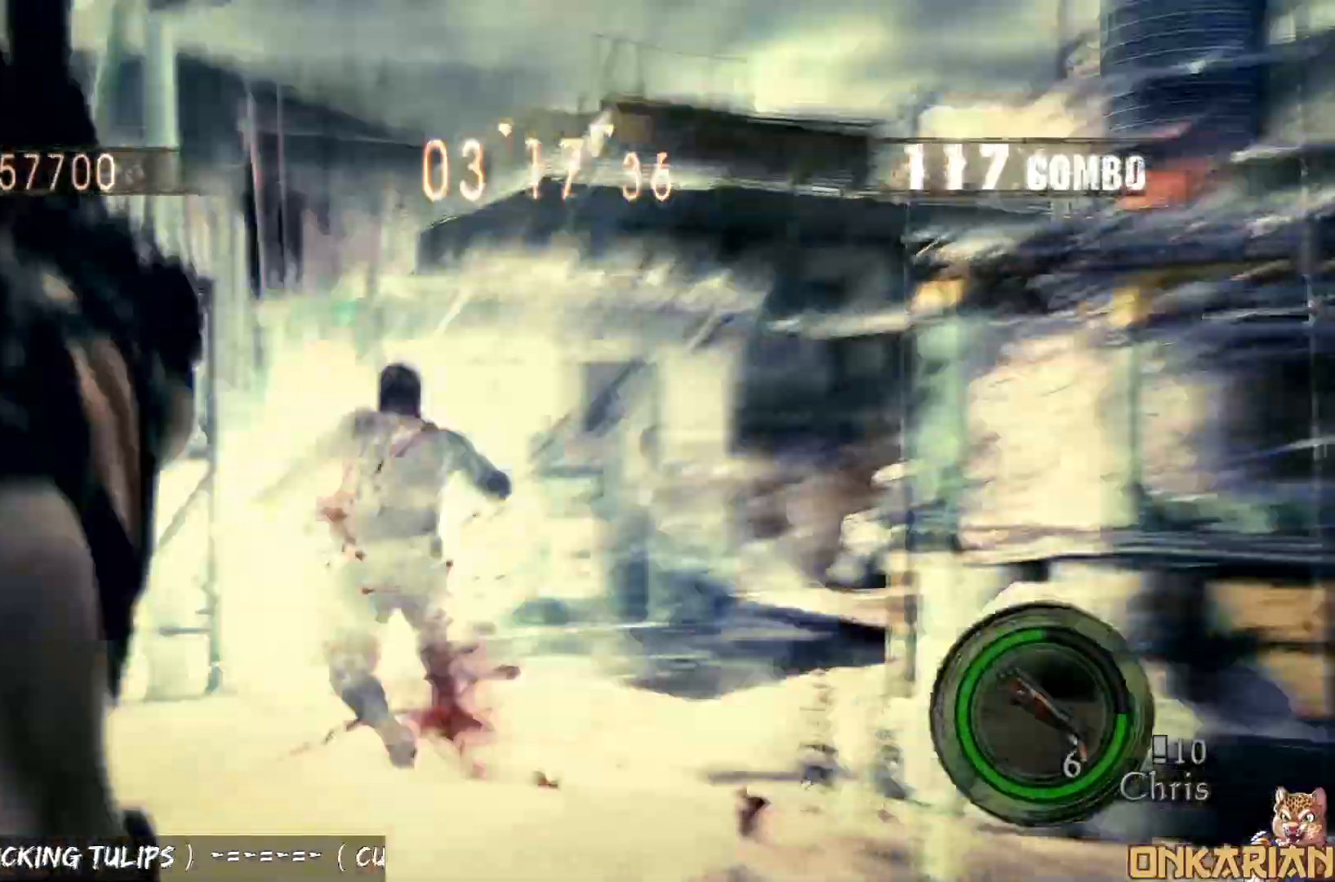
{"buttons": ["R1"], "left_stick": "down-right", "right_stick": "center", "events": [[33, "left_stick", "center"], [183, "SQUARE", "up"], [500, "left_stick", "down-right"]]}
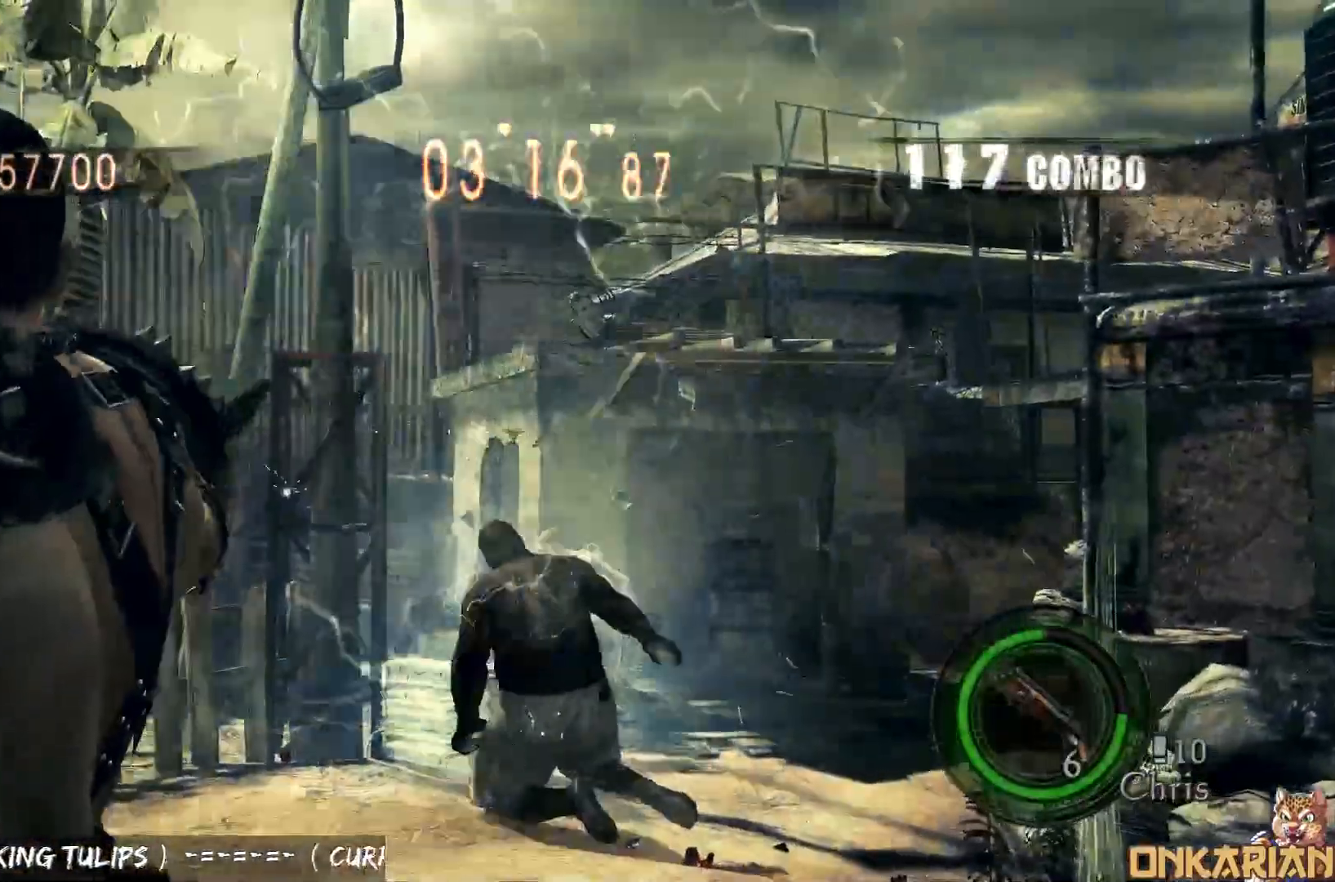
{"buttons": ["SQUARE", "R1"], "left_stick": "center", "right_stick": "center", "events": [[167, "SQUARE", "down"], [167, "left_stick", "center"]]}
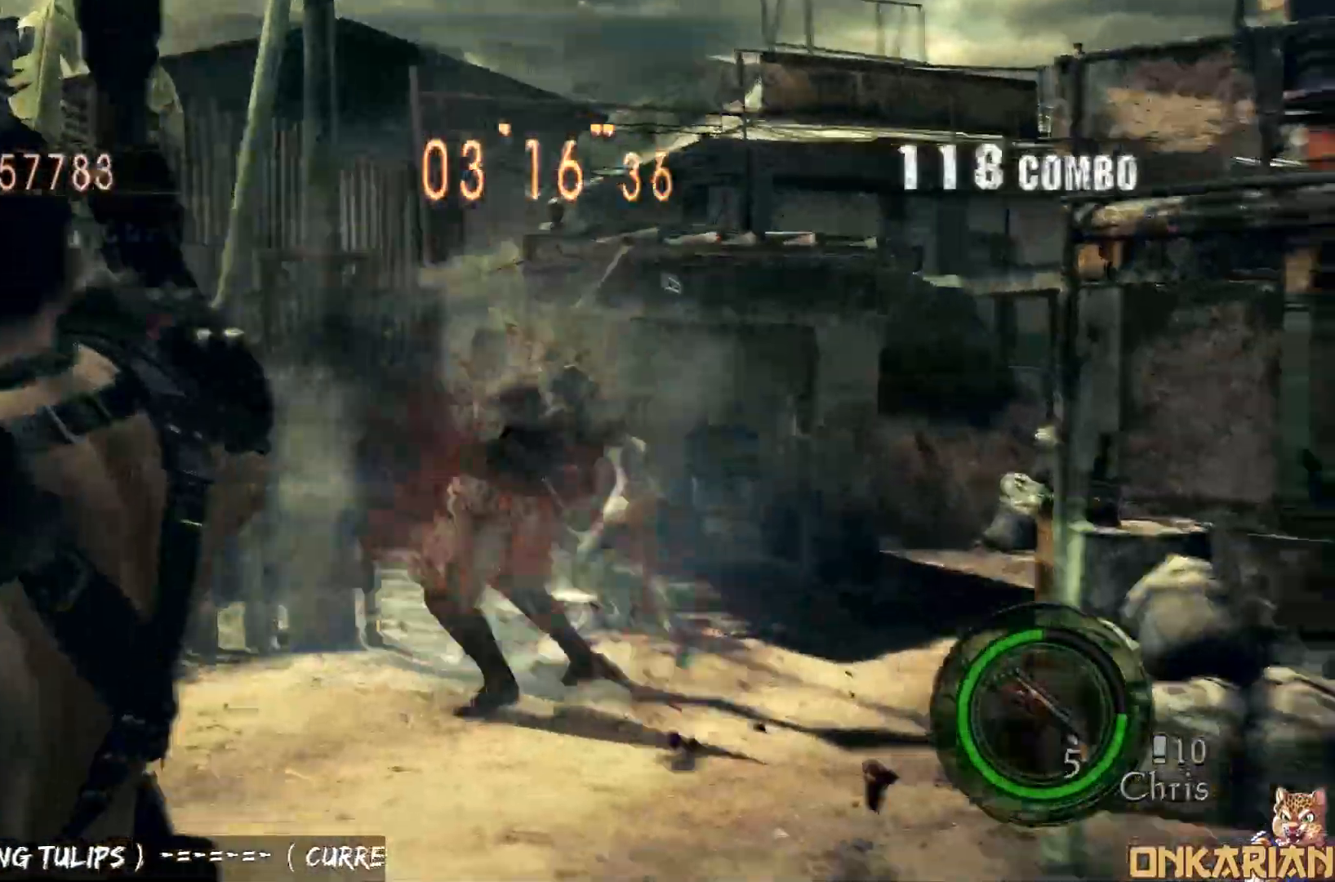
{"buttons": [], "left_stick": "center", "right_stick": "center", "events": [[17, "SQUARE", "up"], [17, "TRIANGLE", "down"], [67, "R1", "up"], [83, "DPAD_UP", "down"], [83, "TRIANGLE", "up"], [133, "DPAD_UP", "up"], [300, "SQUARE", "down"], [383, "DPAD_DOWN", "down"], [383, "SQUARE", "up"], [467, "DPAD_DOWN", "up"], [467, "SQUARE", "down"], [483, "SQUARE", "up"], [483, "TRIANGLE", "down"], [500, "TRIANGLE", "up"]]}
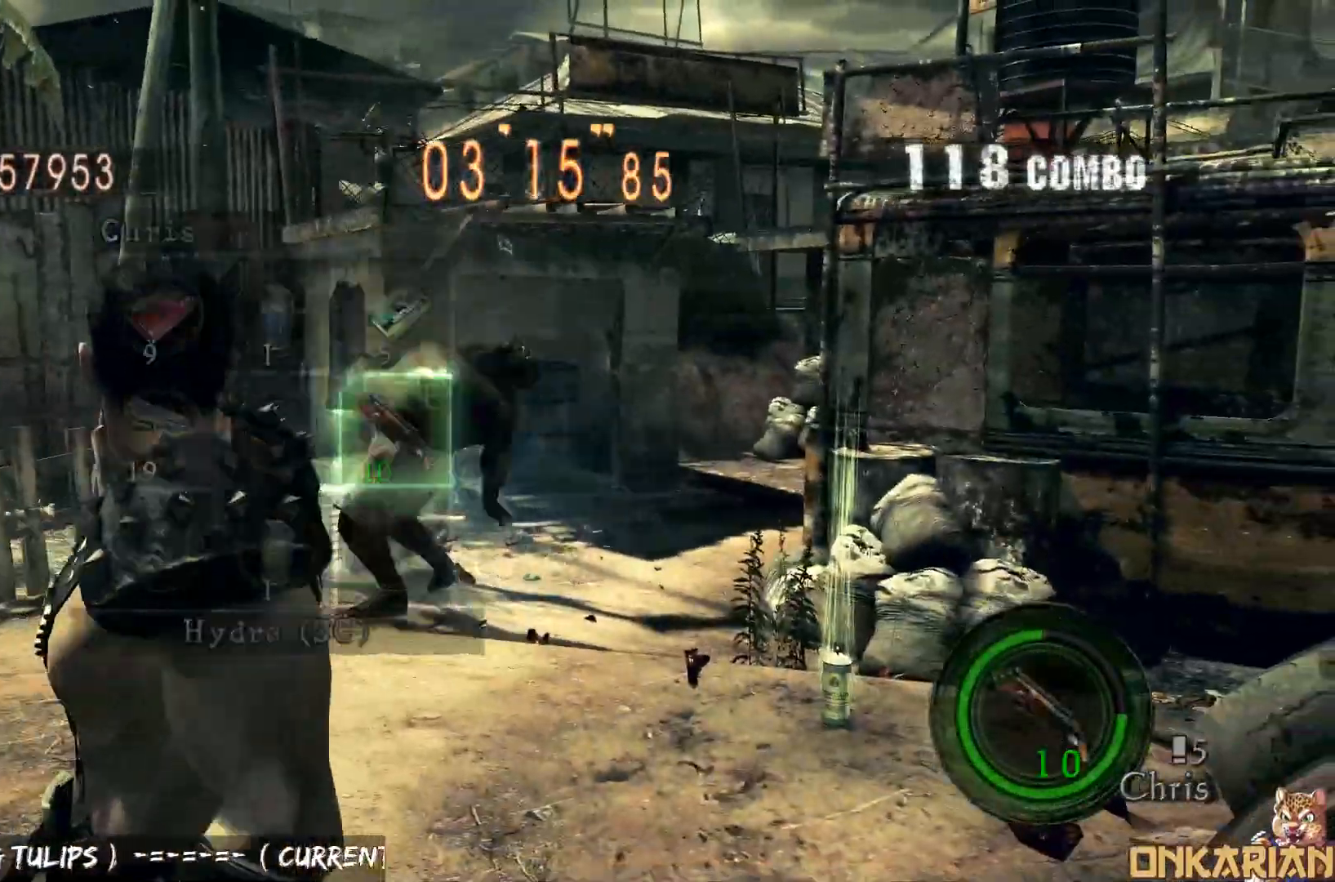
{"buttons": [], "left_stick": "down-right", "right_stick": "right", "events": [[67, "left_stick", "down-right"], [217, "right_stick", "right"]]}
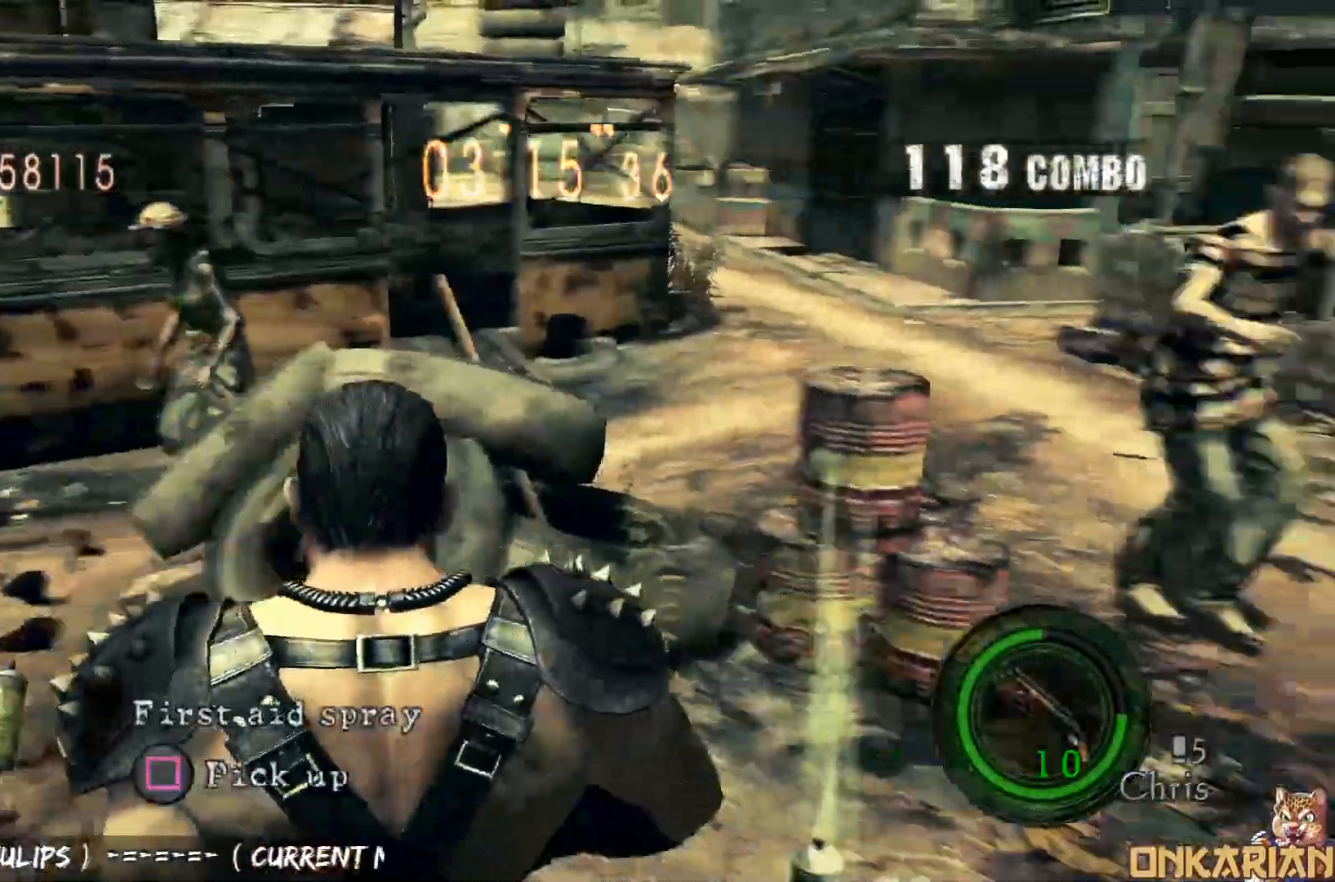
{"buttons": ["R1"], "left_stick": "down-right", "right_stick": "right", "events": [[167, "DPAD_LEFT", "down"], [283, "DPAD_LEFT", "up"], [450, "R1", "down"]]}
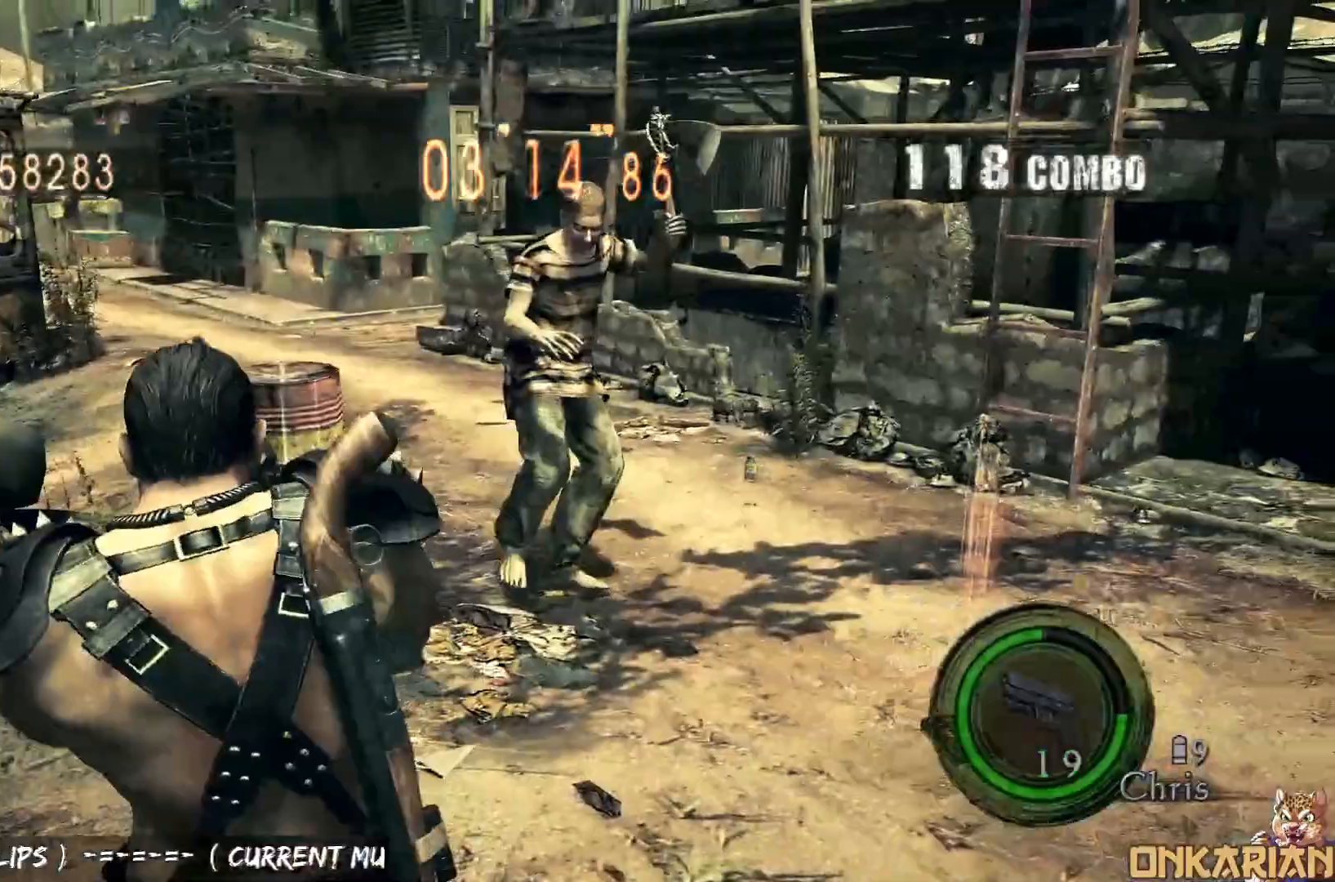
{"buttons": ["R1"], "left_stick": "center", "right_stick": "center", "events": [[33, "left_stick", "center"], [167, "left_stick", "down-right"], [217, "SQUARE", "down"], [217, "right_stick", "center"], [333, "left_stick", "center"], [417, "SQUARE", "up"]]}
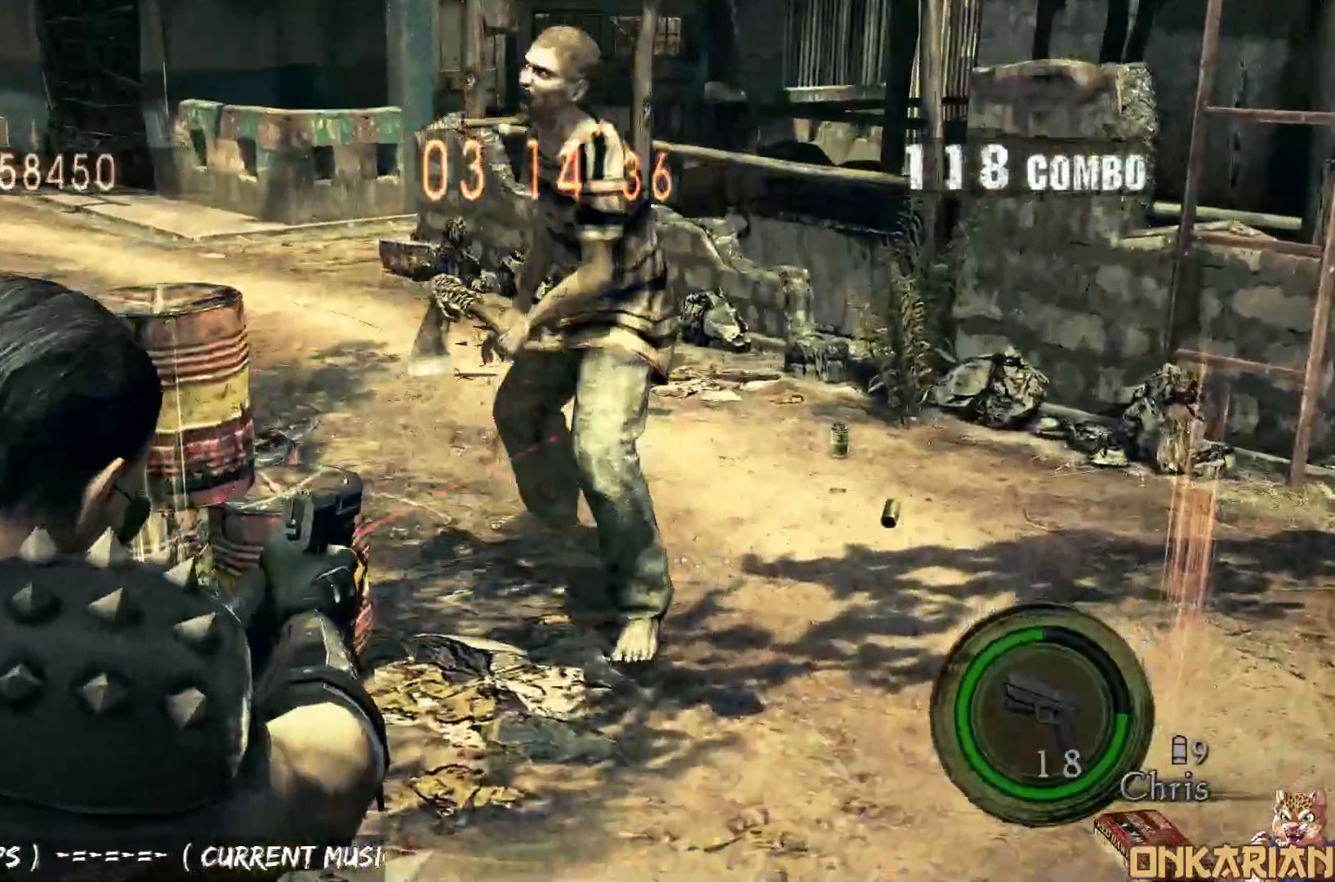
{"buttons": ["CROSS"], "left_stick": "up-right", "right_stick": "center", "events": [[33, "left_stick", "right"], [133, "CROSS", "down"], [133, "R1", "up"], [233, "left_stick", "up-right"]]}
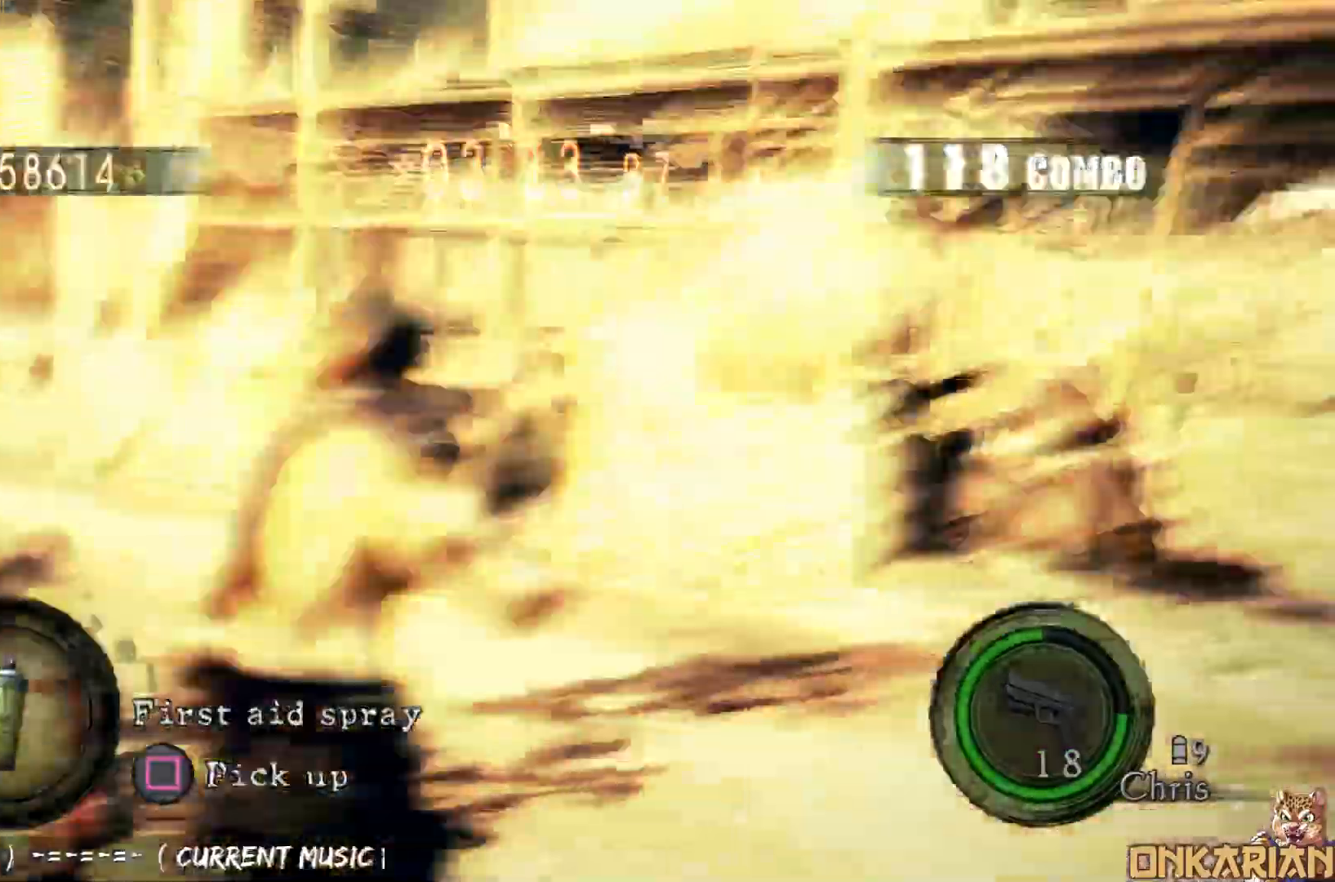
{"buttons": ["CROSS"], "left_stick": "up-left", "right_stick": "center", "events": [[333, "left_stick", "up-left"]]}
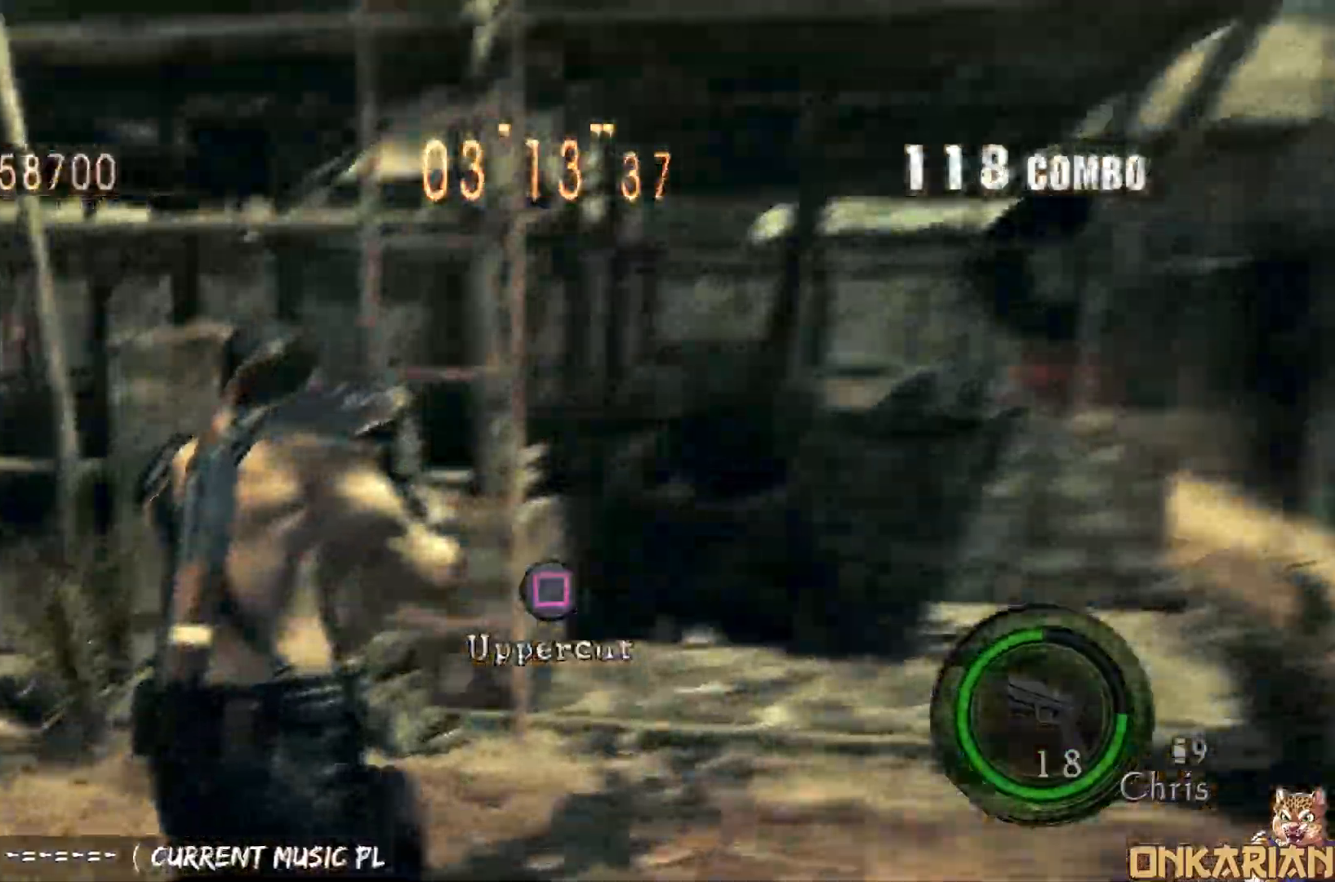
{"buttons": ["TRIANGLE"], "left_stick": "center", "right_stick": "center", "events": [[200, "CROSS", "up"], [200, "SQUARE", "down"], [200, "TRIANGLE", "down"], [200, "left_stick", "center"], [250, "SQUARE", "up"], [267, "DPAD_LEFT", "down"], [267, "DPAD_UP", "down"], [400, "SQUARE", "down"], [400, "TRIANGLE", "up"], [433, "DPAD_DOWN", "down"], [433, "DPAD_UP", "up"], [433, "SQUARE", "up"], [450, "DPAD_DOWN", "up"], [450, "DPAD_LEFT", "up"], [450, "SQUARE", "down"], [483, "TRIANGLE", "down"], [500, "SQUARE", "up"]]}
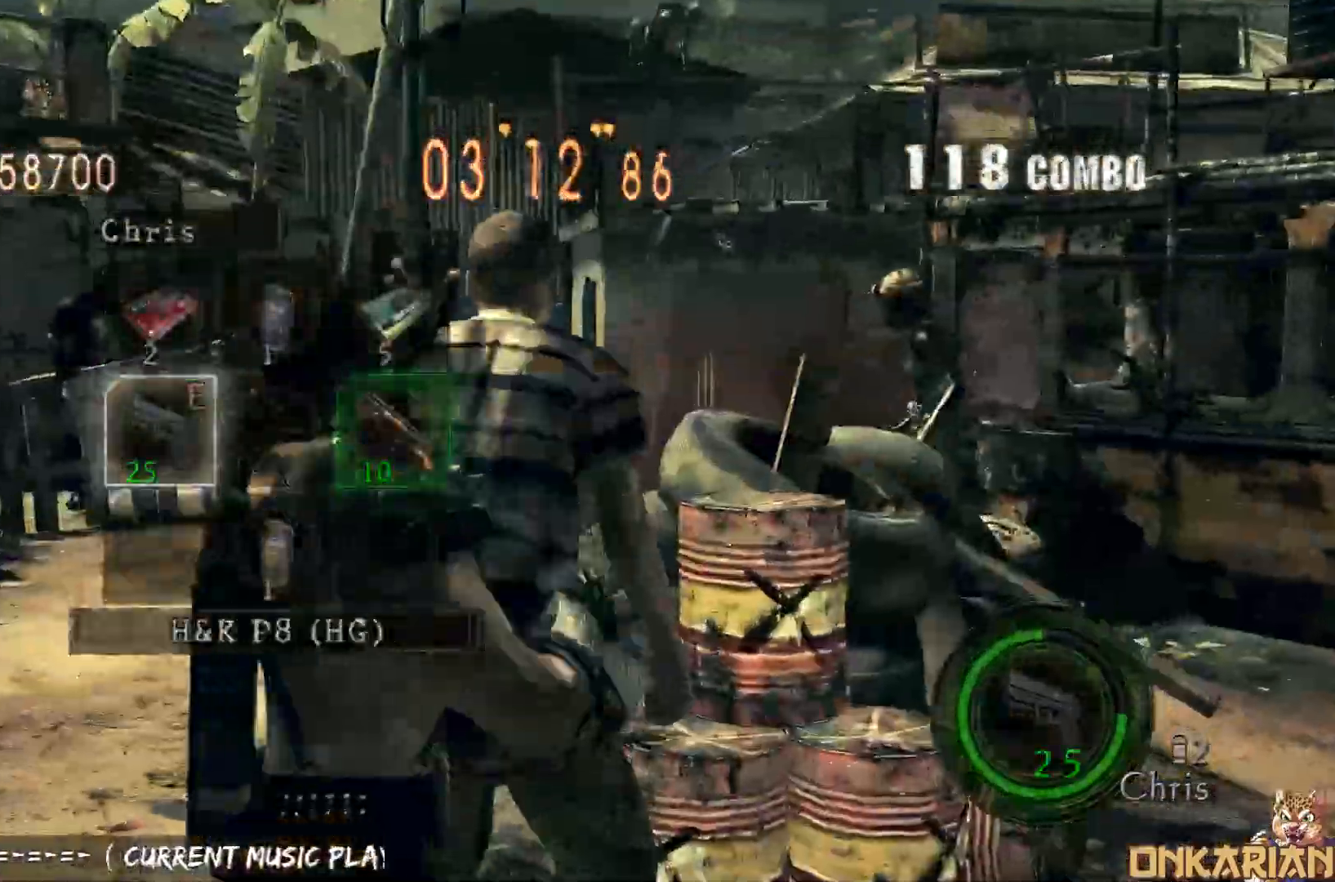
{"buttons": [], "left_stick": "left", "right_stick": "center", "events": [[67, "TRIANGLE", "up"], [67, "left_stick", "right"], [167, "left_stick", "down"], [283, "left_stick", "left"], [383, "left_stick", "down-right"], [450, "left_stick", "down-left"], [500, "left_stick", "left"]]}
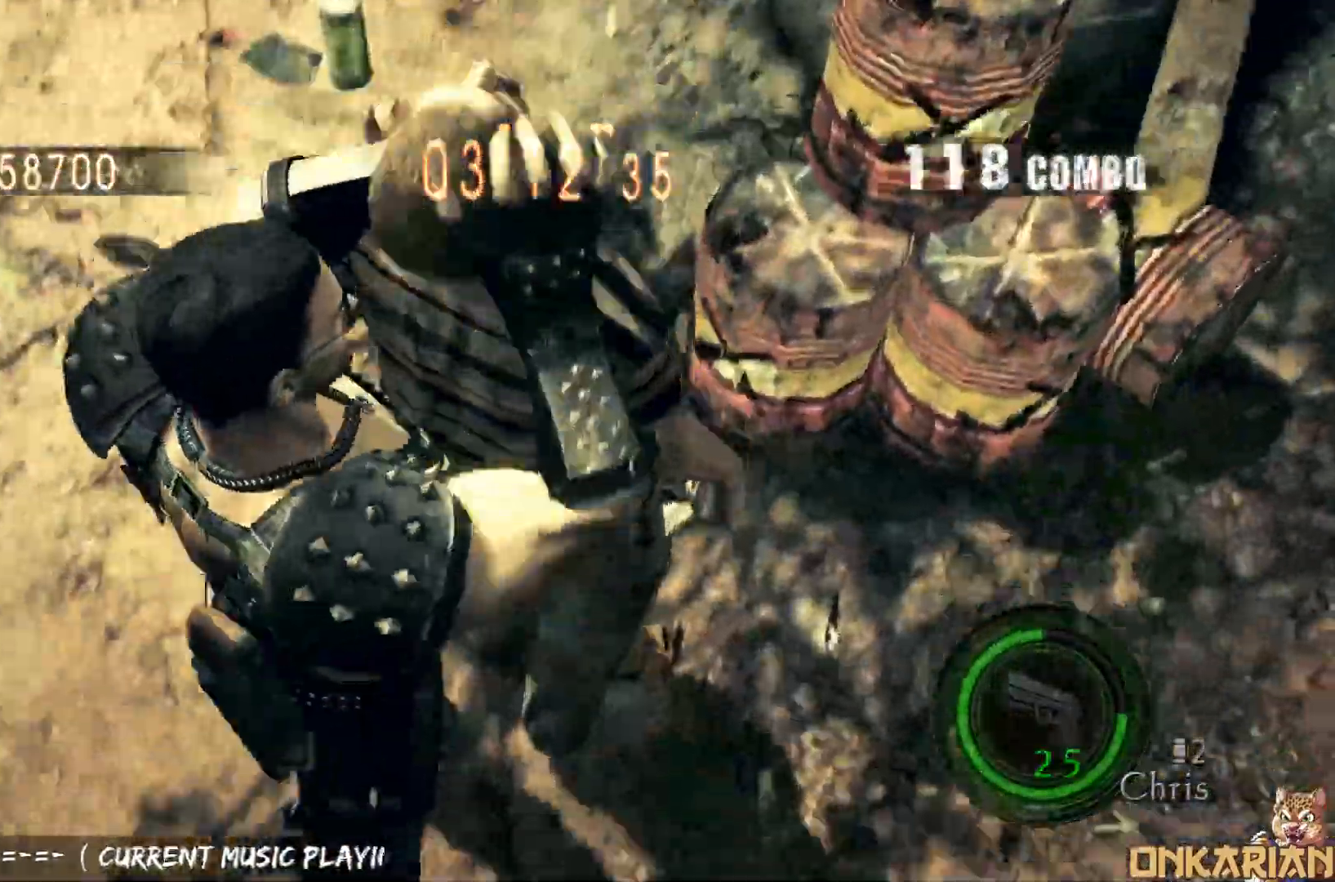
{"buttons": [], "left_stick": "down-right", "right_stick": "center"}
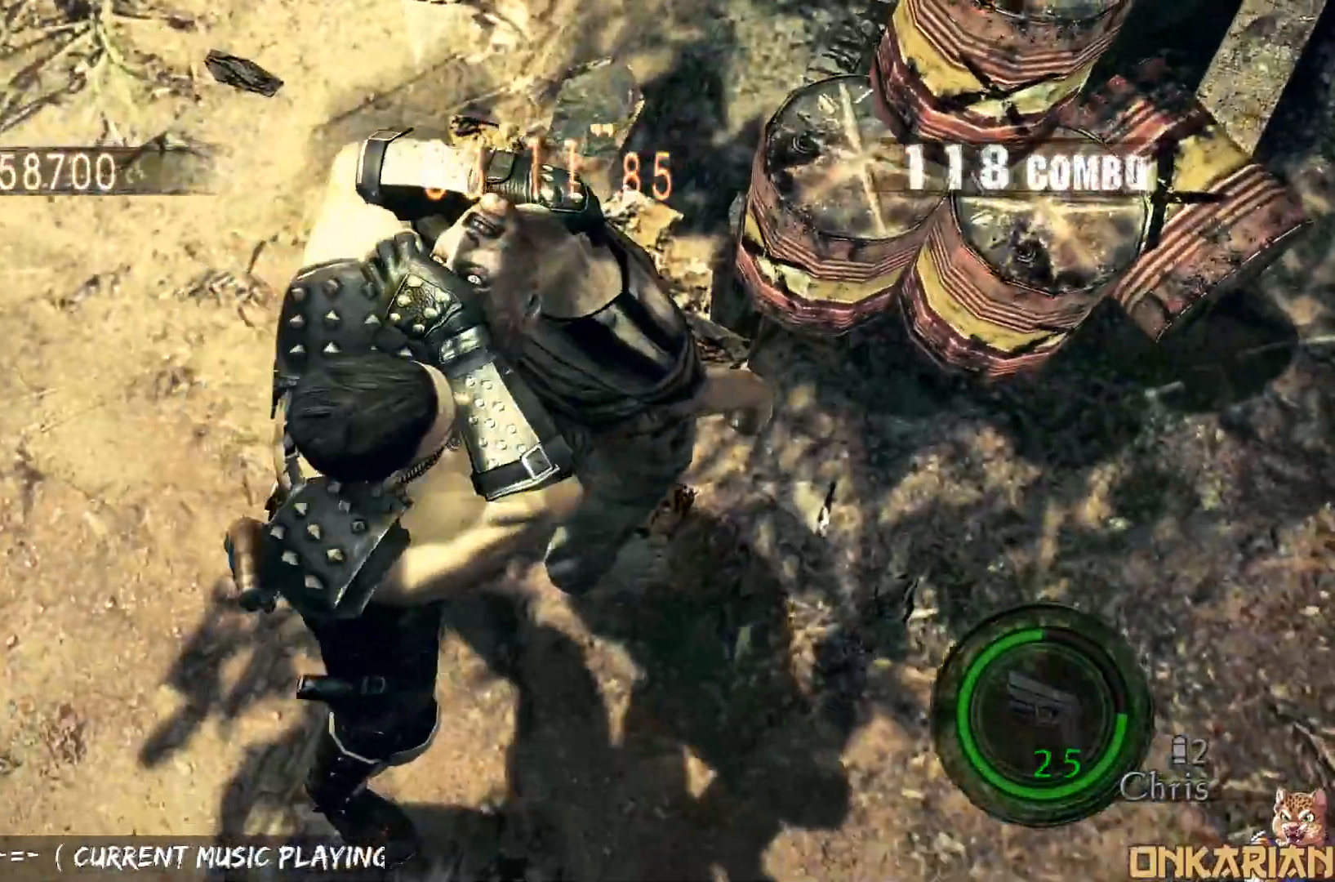
{"buttons": [], "left_stick": "right", "right_stick": "center", "events": [[83, "left_stick", "down-left"], [133, "left_stick", "up"], [183, "left_stick", "right"], [250, "left_stick", "down-left"], [300, "left_stick", "up-left"], [367, "left_stick", "up-right"], [417, "left_stick", "right"]]}
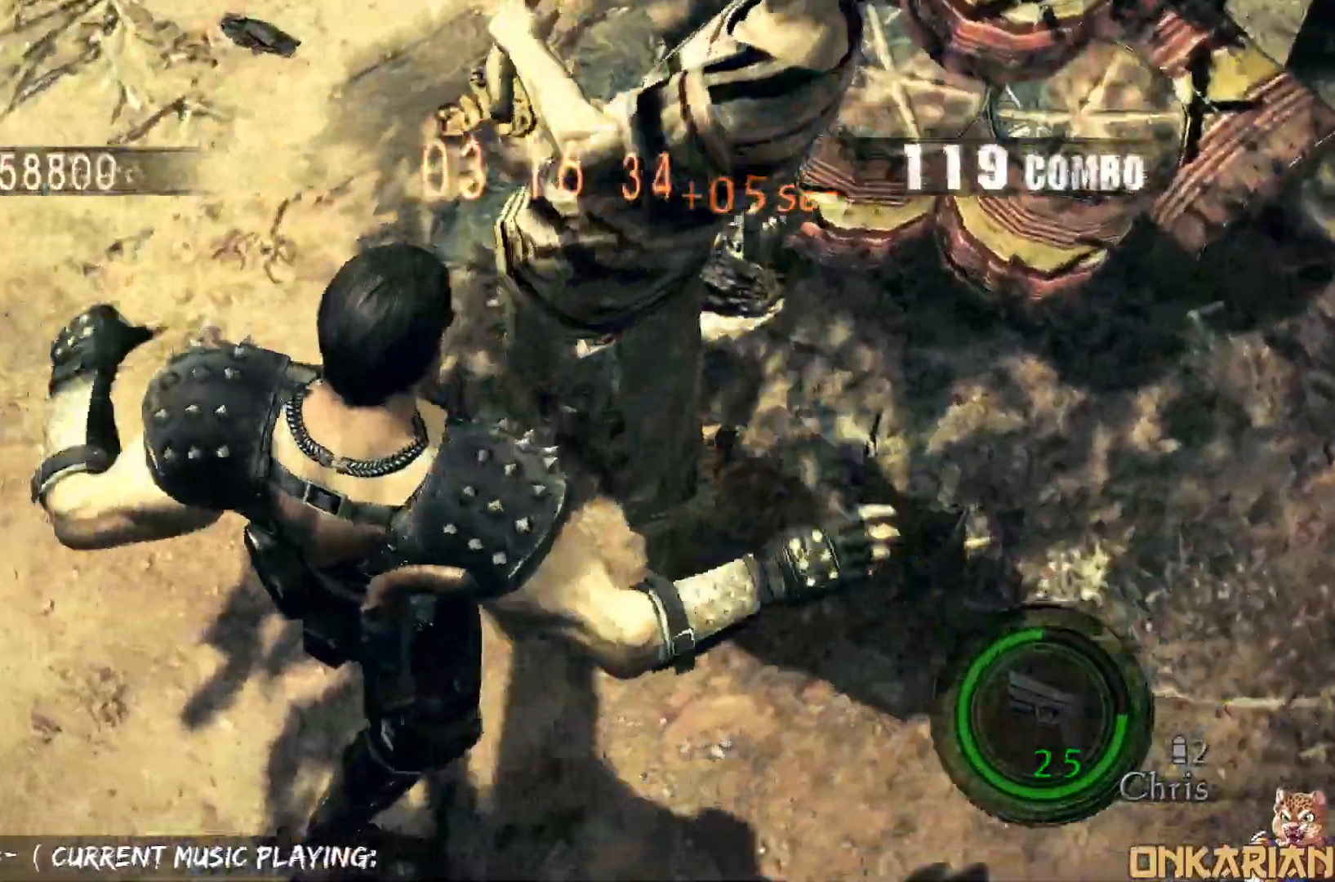
{"buttons": [], "left_stick": "down-left", "right_stick": "down-left", "events": [[67, "left_stick", "down"], [133, "left_stick", "down-left"], [217, "right_stick", "down-left"]]}
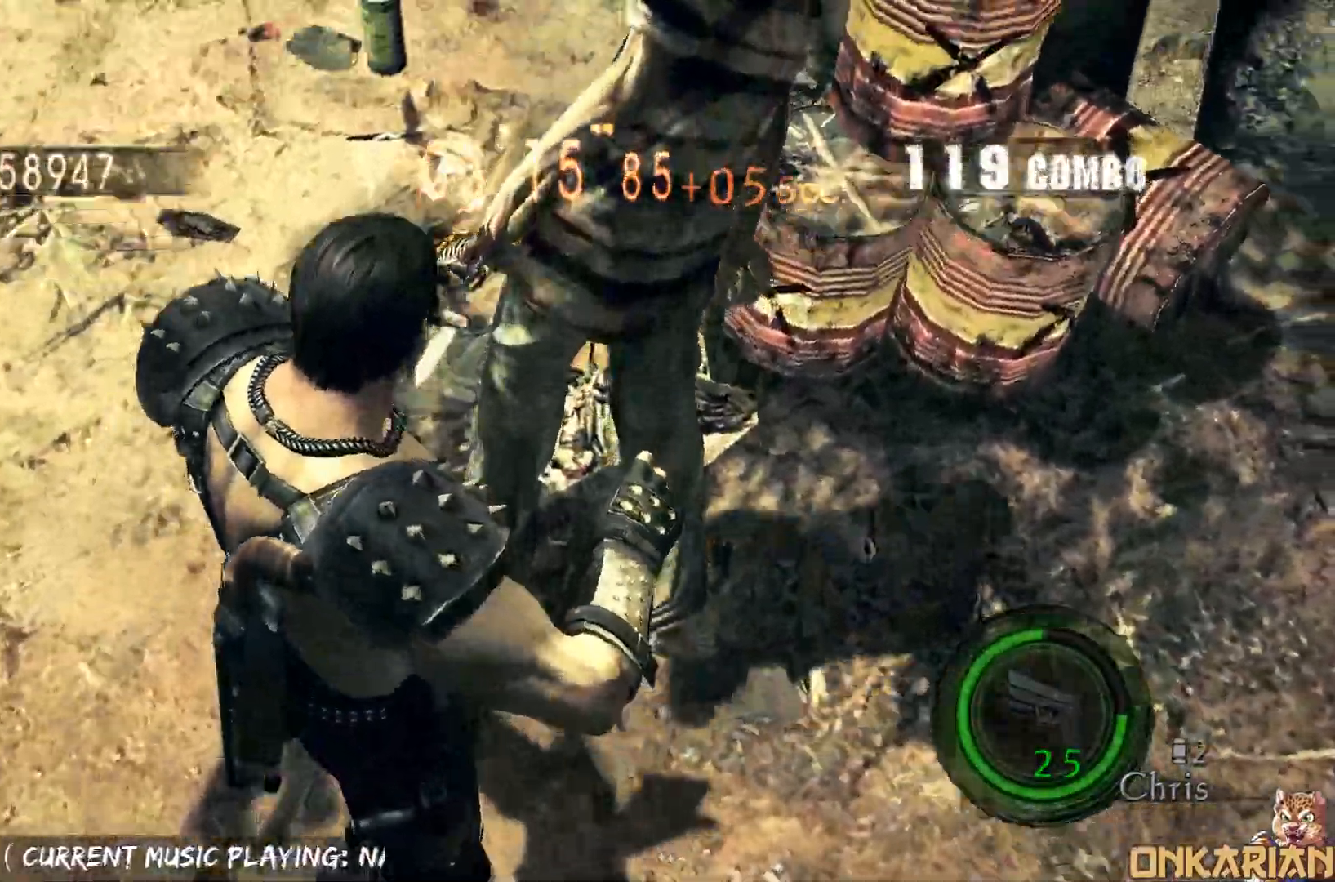
{"buttons": [], "left_stick": "down-left", "right_stick": "down-left", "events": []}